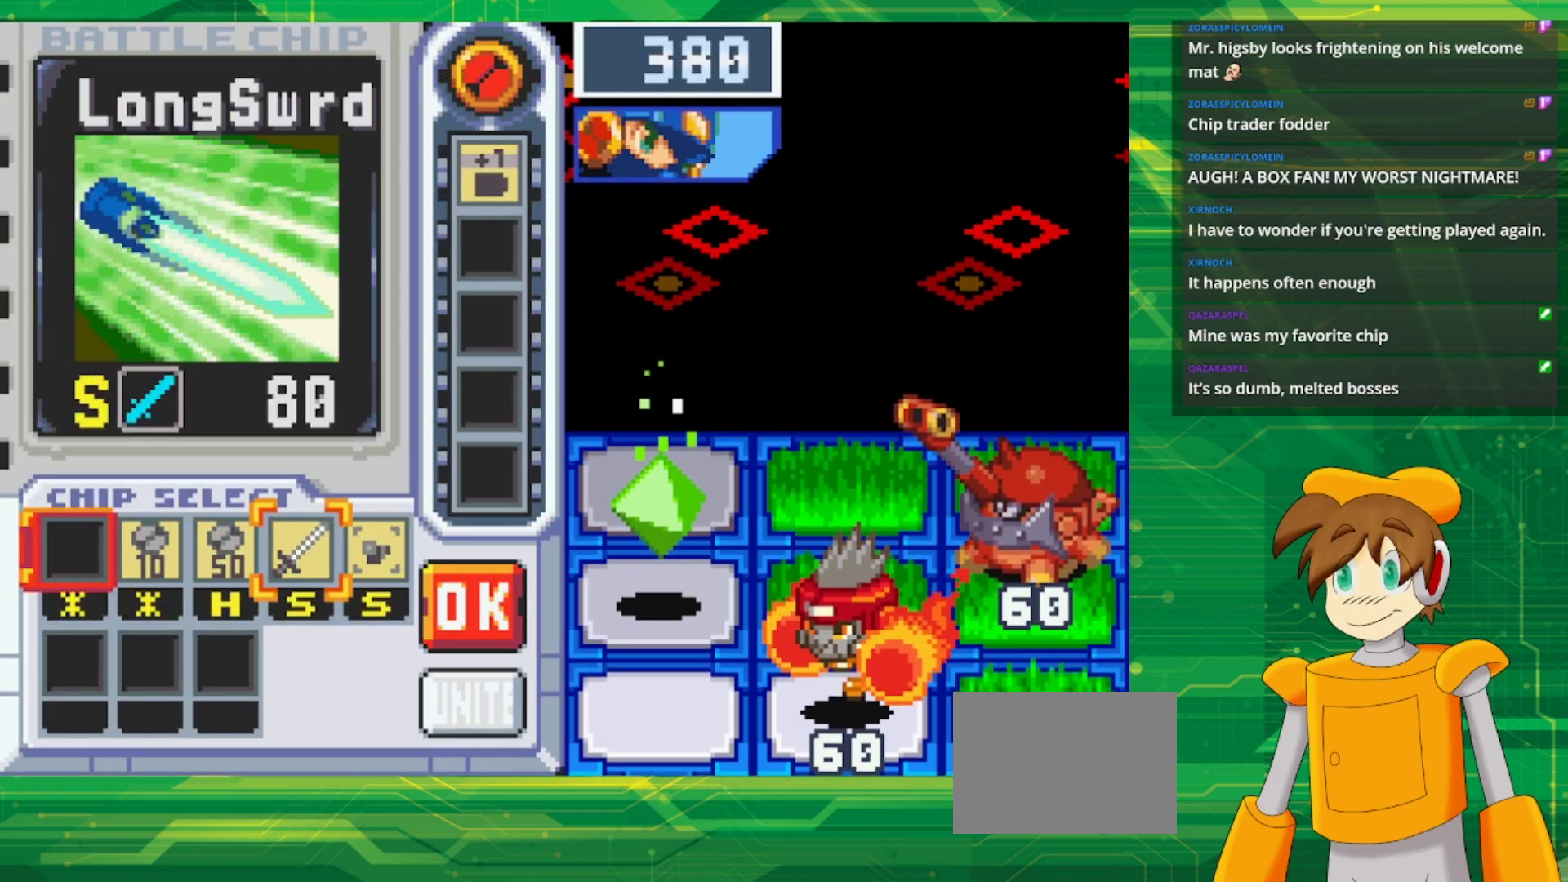
Gameplay with a controller (Nintendo layout); each line is a JSON object with the inputs held at the frame after it. "events" lists button and stick changes between this image and that frame as [ms after this image, input, new state], when the widget could be followed in between. Not read: L3 R3.
{"buttons": [], "events": [[50, "DPAD_RIGHT", "up"], [100, "DPAD_RIGHT", "down"], [250, "DPAD_RIGHT", "up"]]}
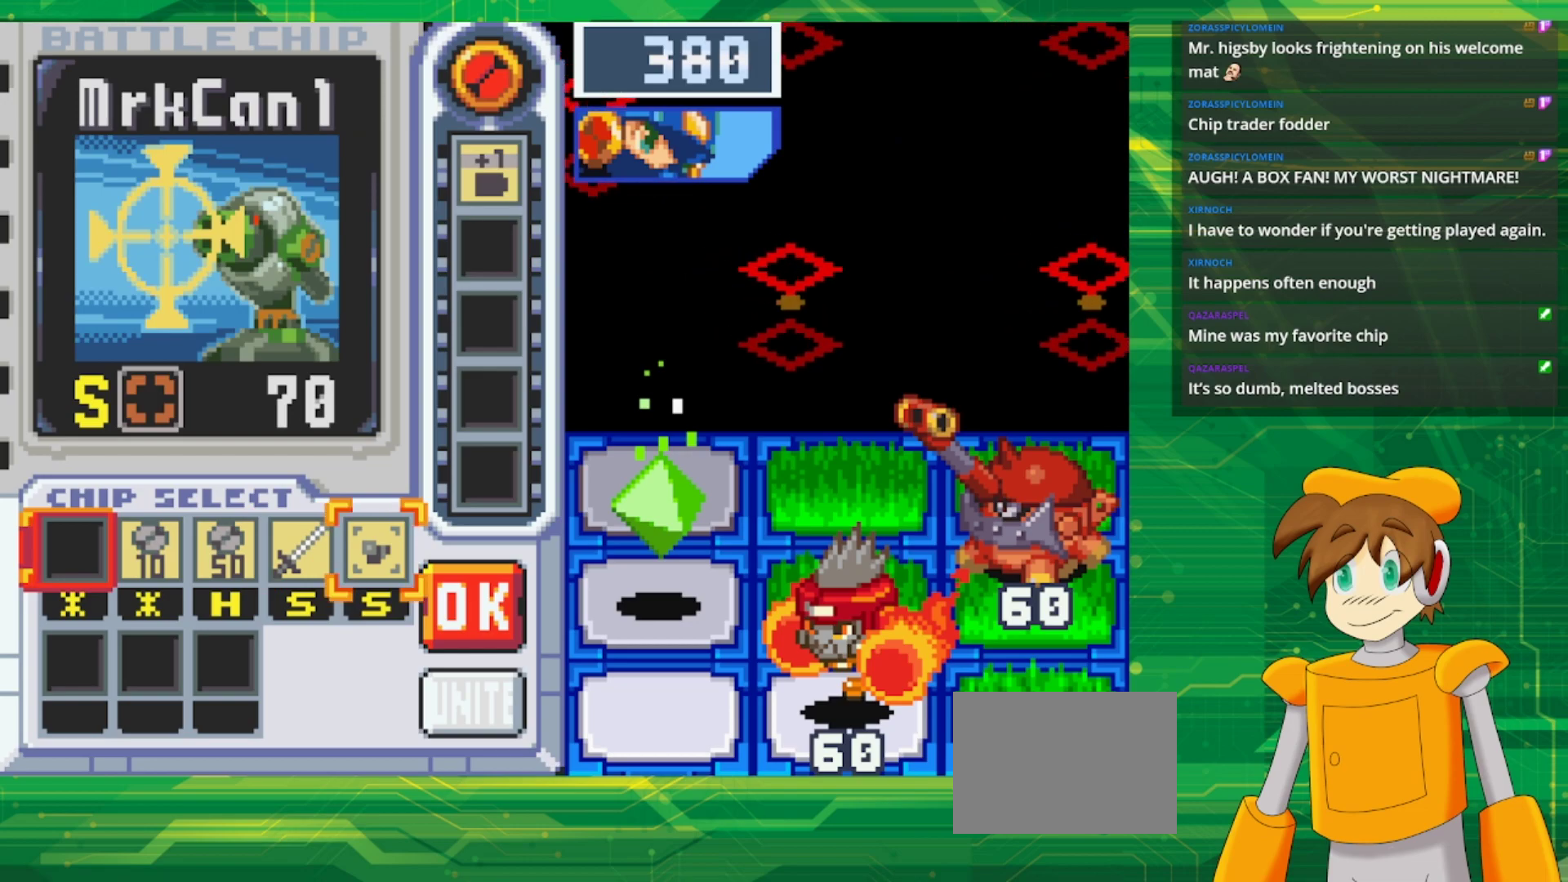
{"buttons": [], "events": [[300, "A", "down"], [467, "A", "up"]]}
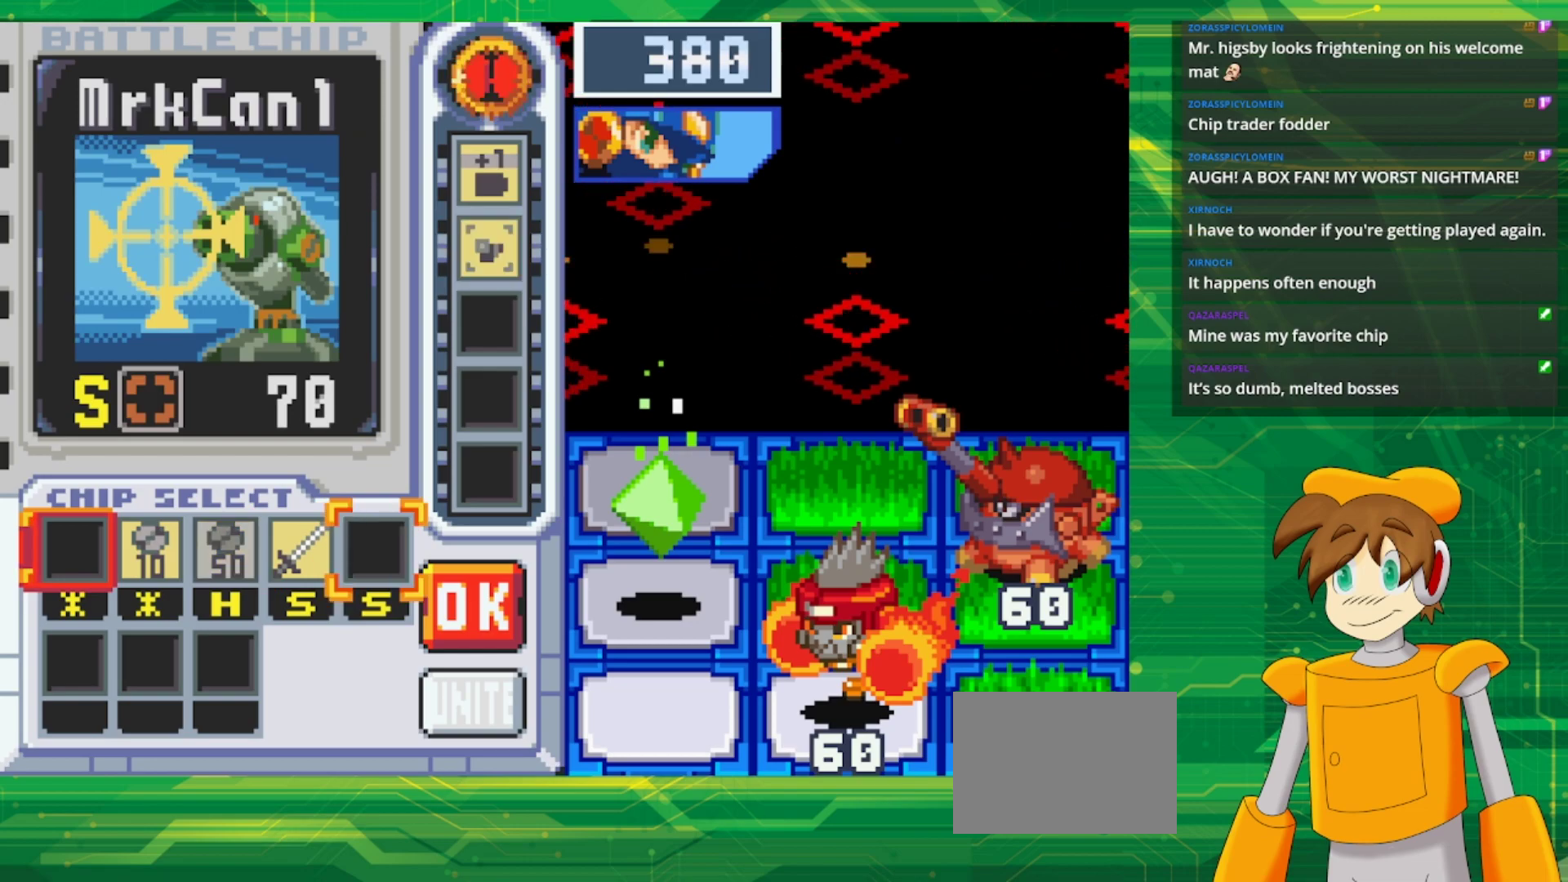
{"buttons": [], "events": []}
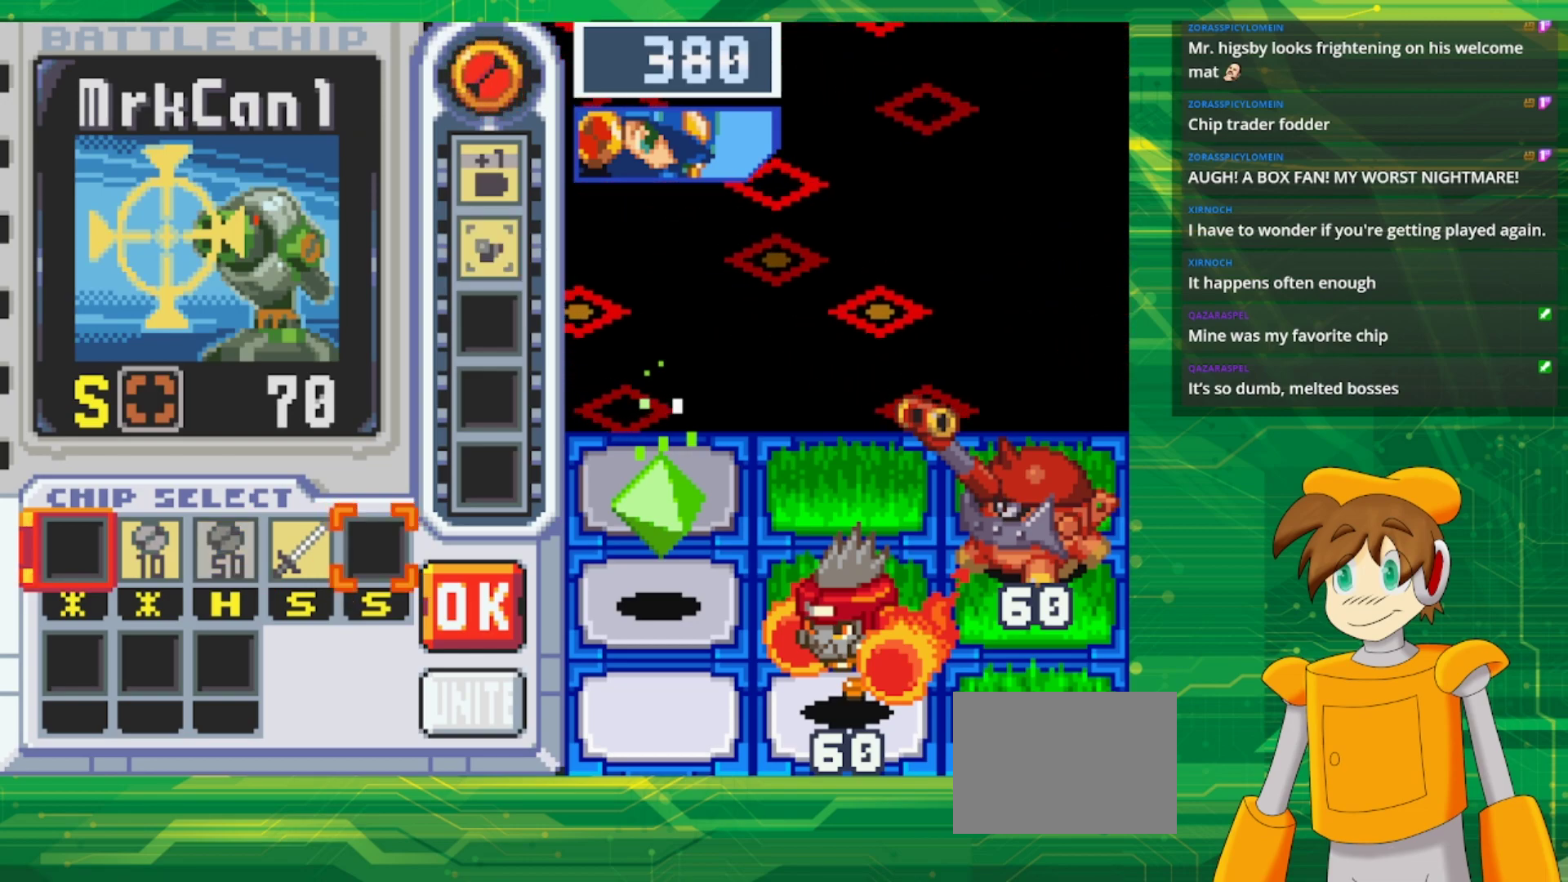
{"buttons": [], "events": [[150, "DPAD_LEFT", "down"], [283, "DPAD_LEFT", "up"], [333, "A", "down"], [500, "A", "up"]]}
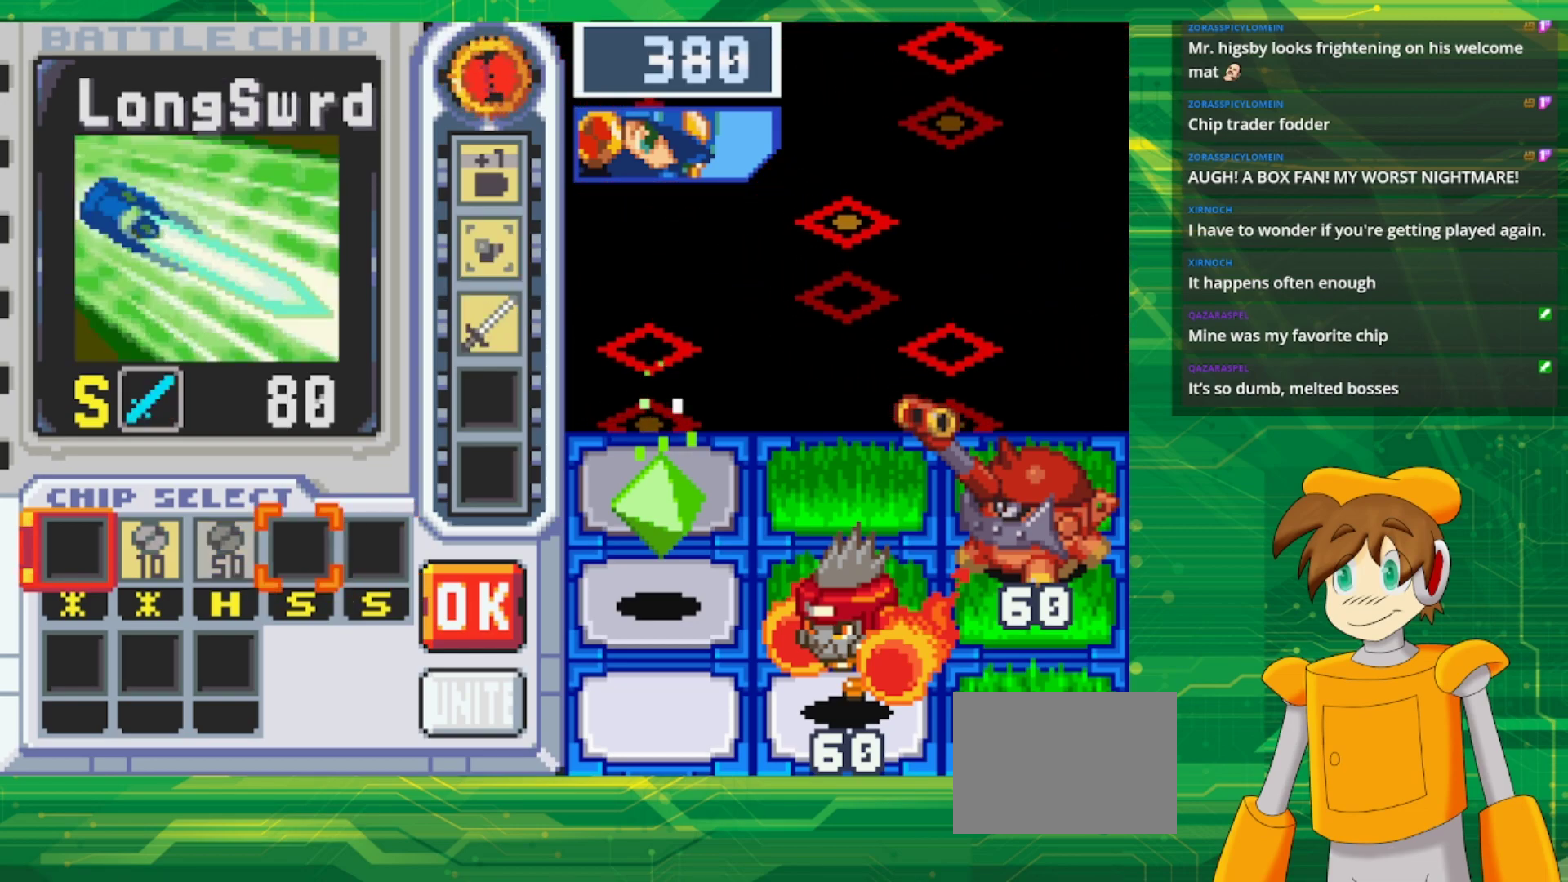
{"buttons": [], "events": [[50, "DPAD_RIGHT", "down"], [150, "DPAD_RIGHT", "up"]]}
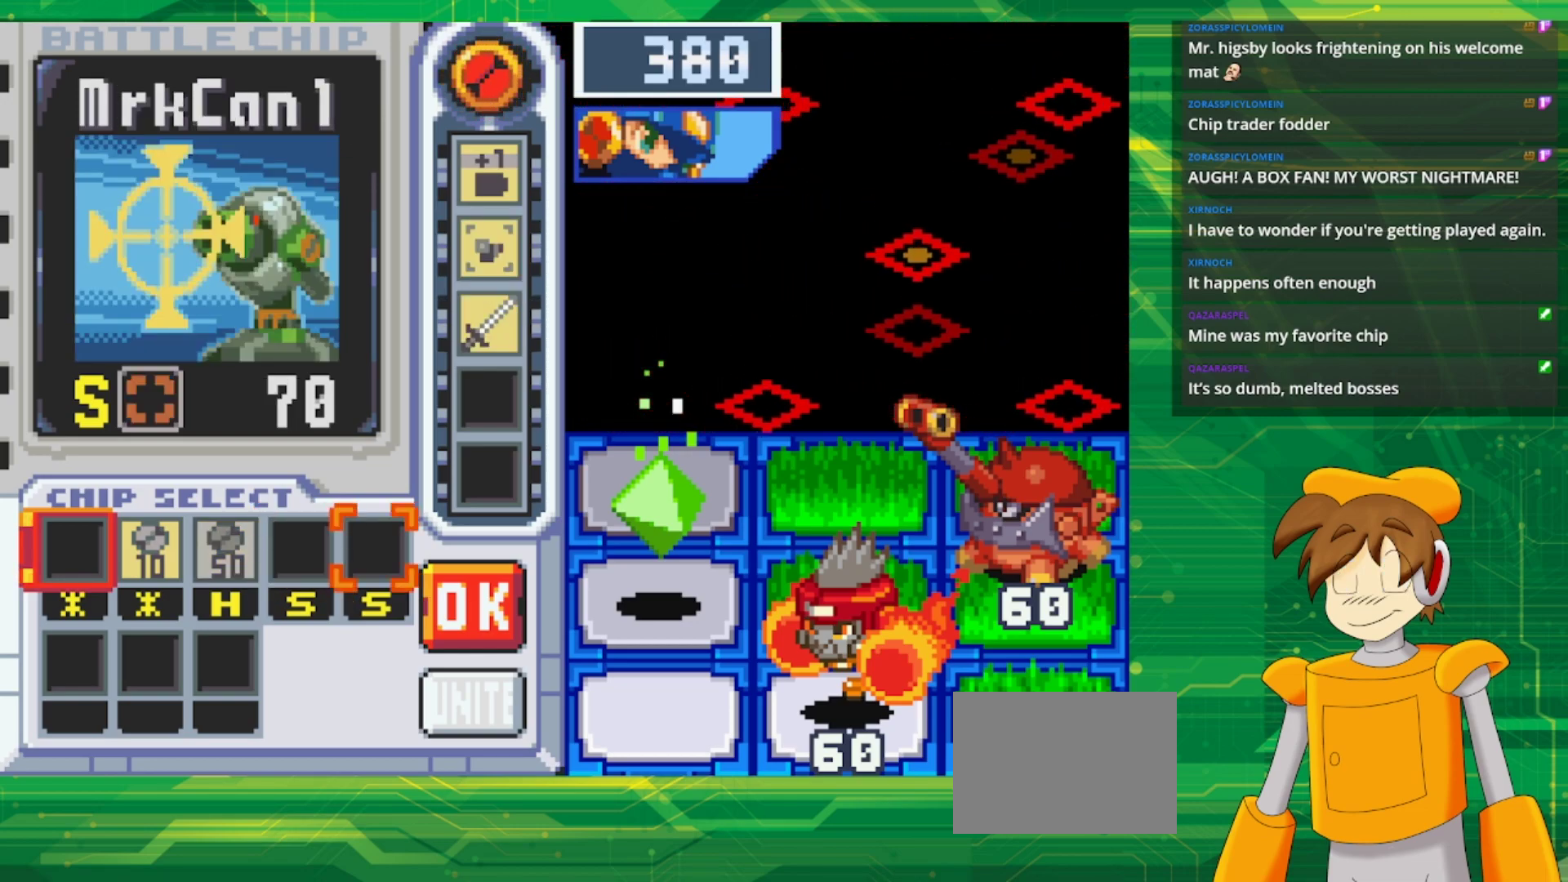
{"buttons": ["DPAD_LEFT"], "events": [[83, "DPAD_LEFT", "down"], [183, "DPAD_LEFT", "up"], [267, "DPAD_LEFT", "down"], [367, "DPAD_LEFT", "up"], [417, "DPAD_LEFT", "down"]]}
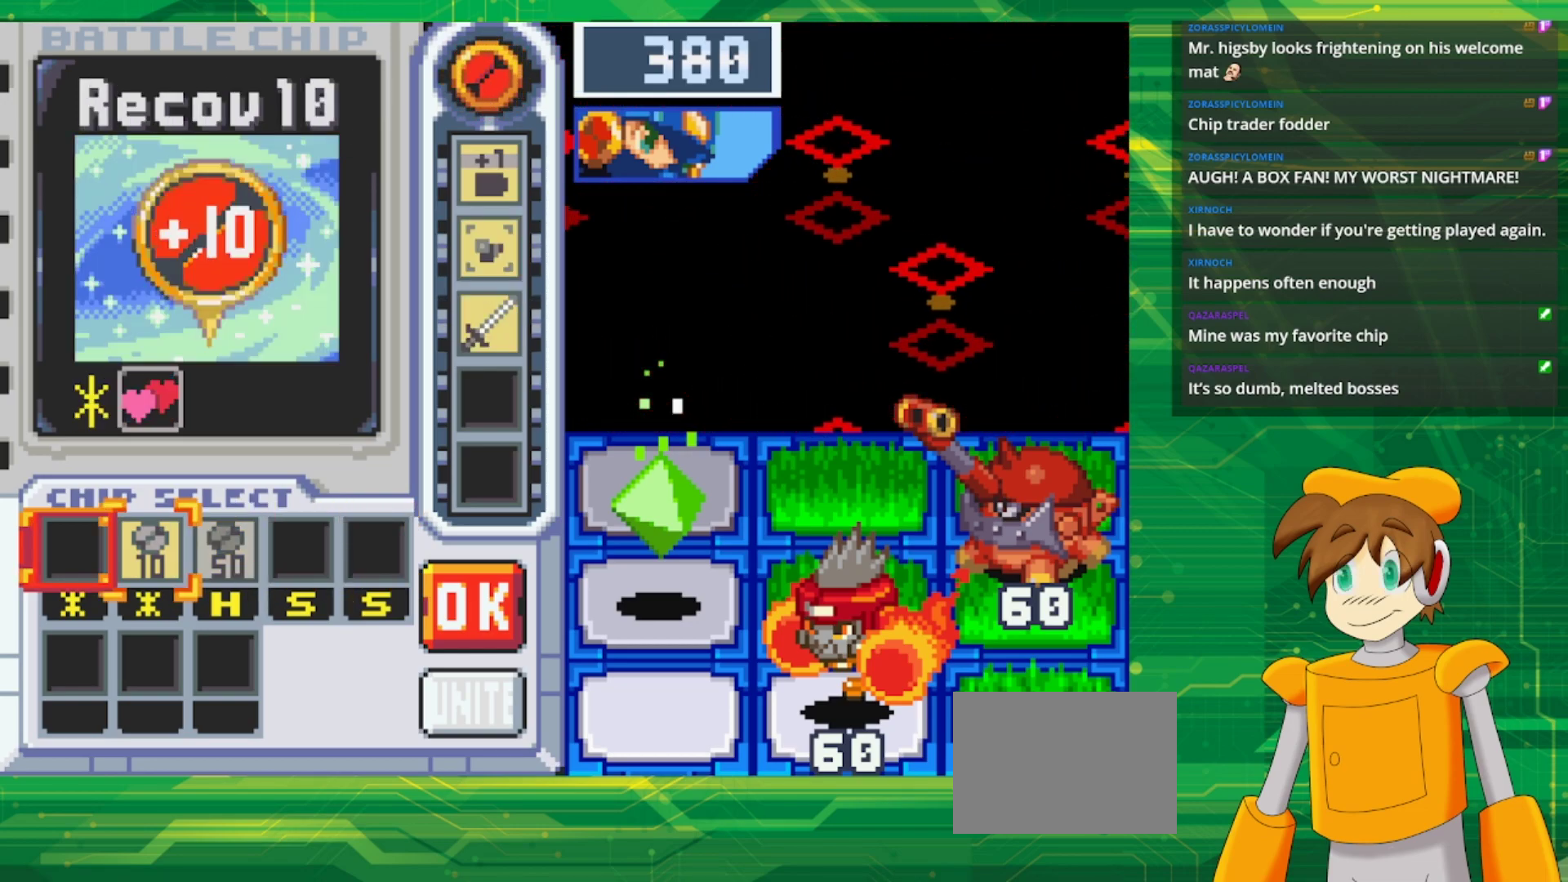
{"buttons": ["DPAD_RIGHT"], "events": [[67, "DPAD_LEFT", "up"], [83, "A", "down"], [233, "A", "up"], [267, "DPAD_RIGHT", "down"], [350, "DPAD_RIGHT", "up"], [433, "DPAD_RIGHT", "down"]]}
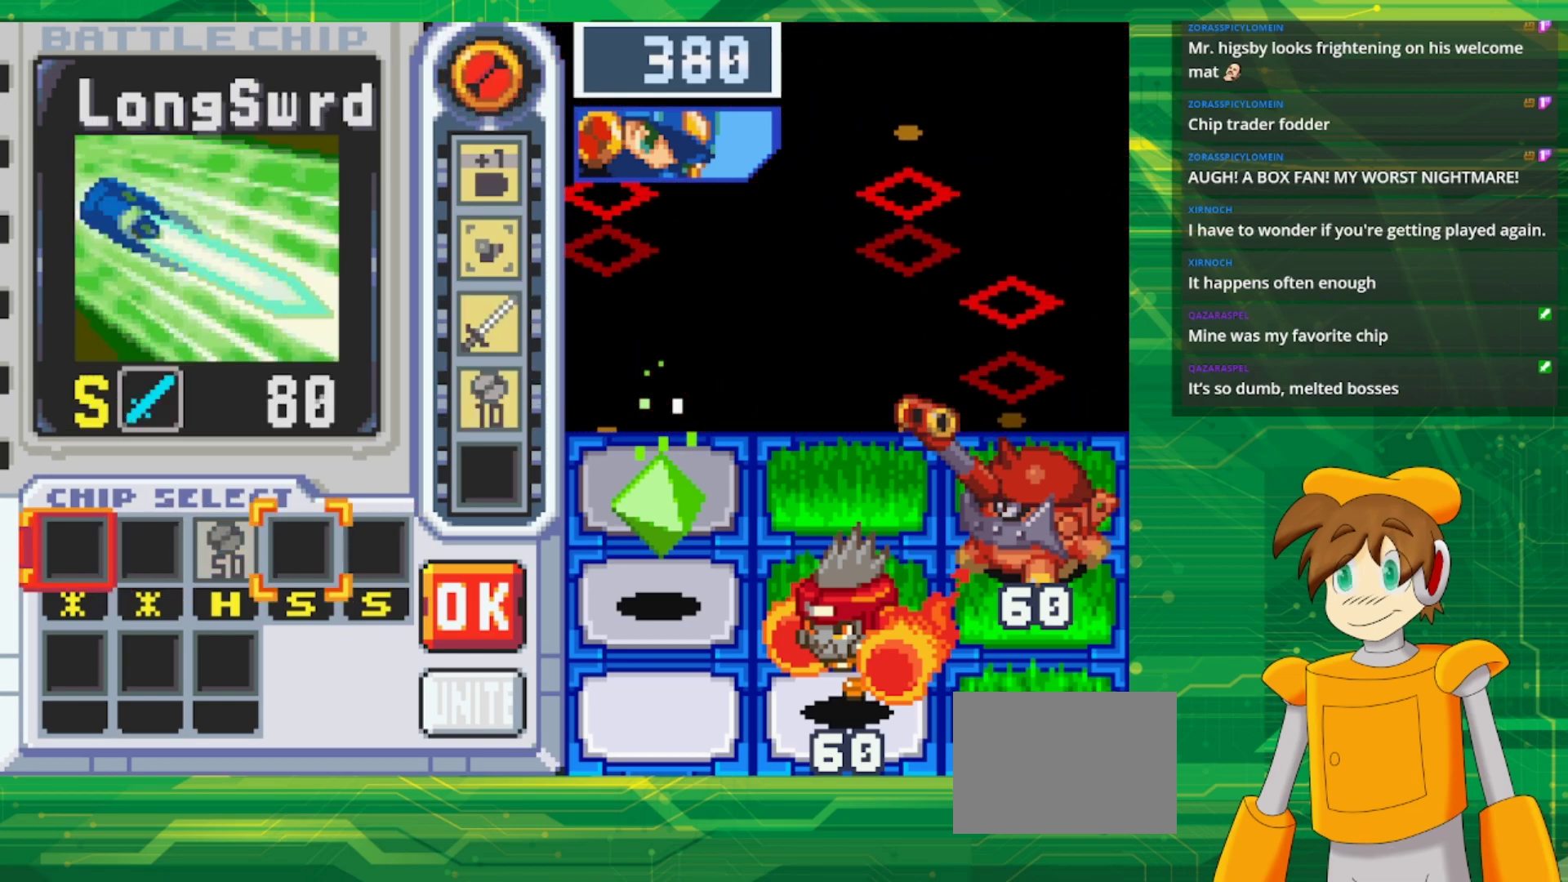
{"buttons": [], "events": [[50, "DPAD_RIGHT", "up"], [117, "DPAD_RIGHT", "down"], [250, "DPAD_RIGHT", "up"], [317, "DPAD_RIGHT", "down"], [467, "DPAD_RIGHT", "up"]]}
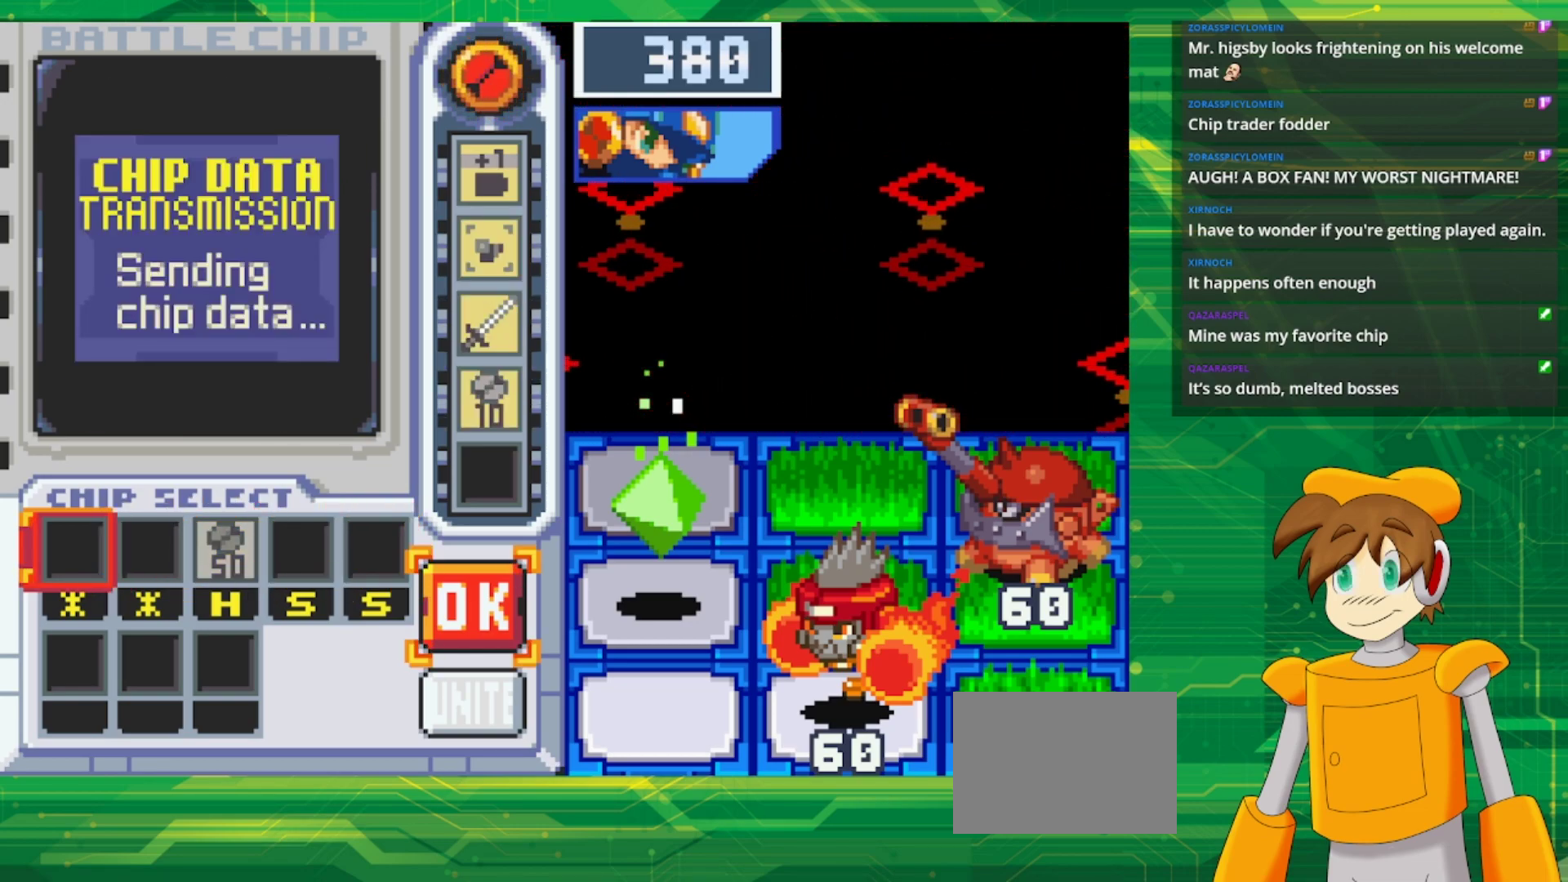
{"buttons": ["A"], "events": [[367, "A", "down"]]}
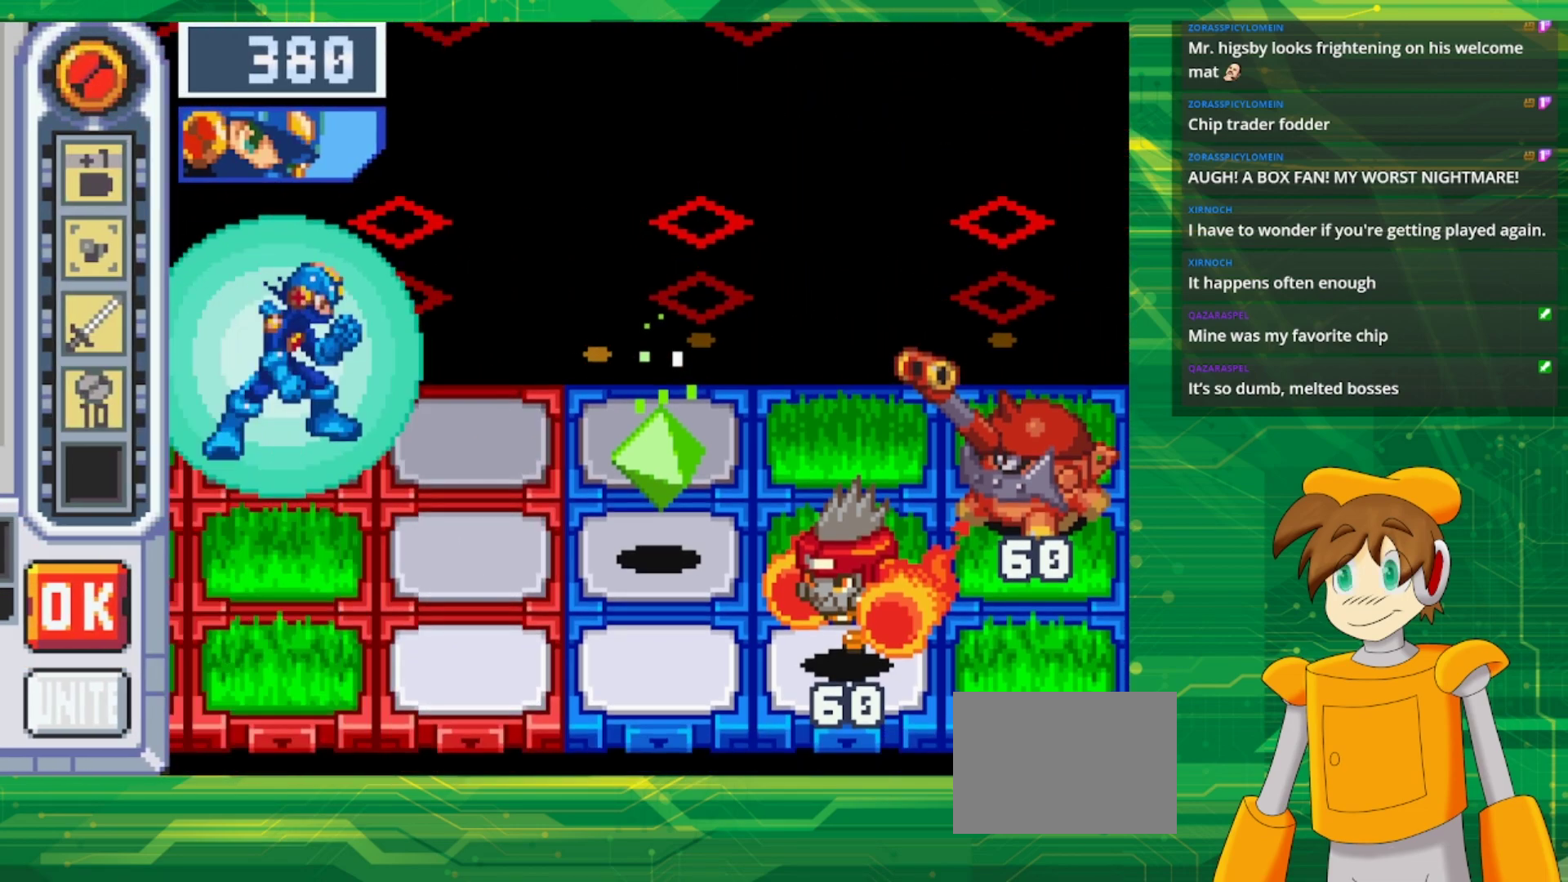
{"buttons": [], "events": [[33, "A", "up"]]}
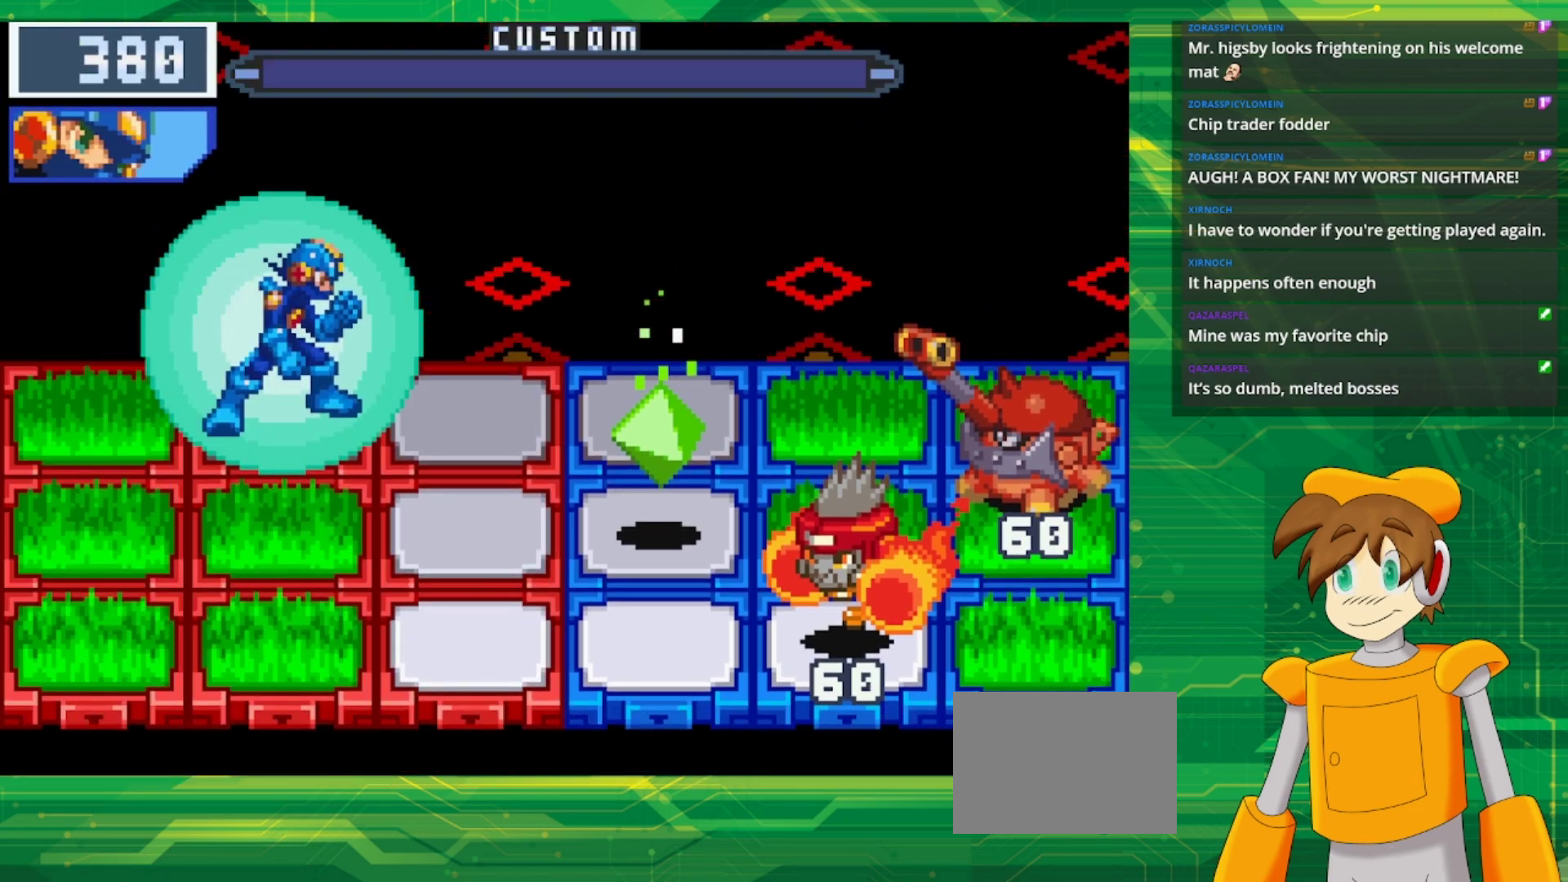
{"buttons": [], "events": []}
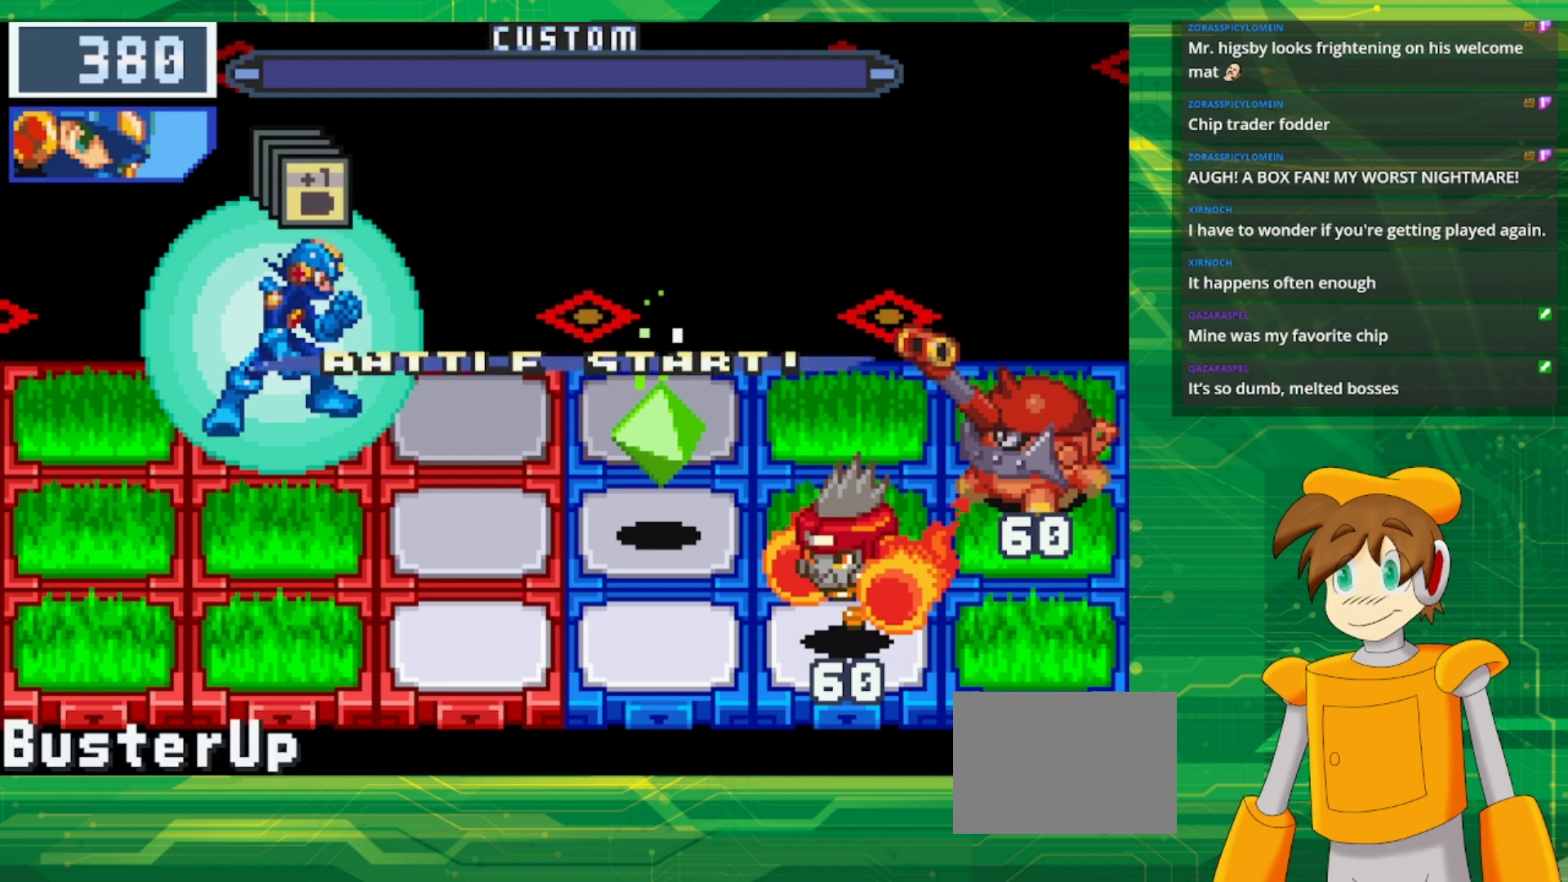
{"buttons": [], "events": []}
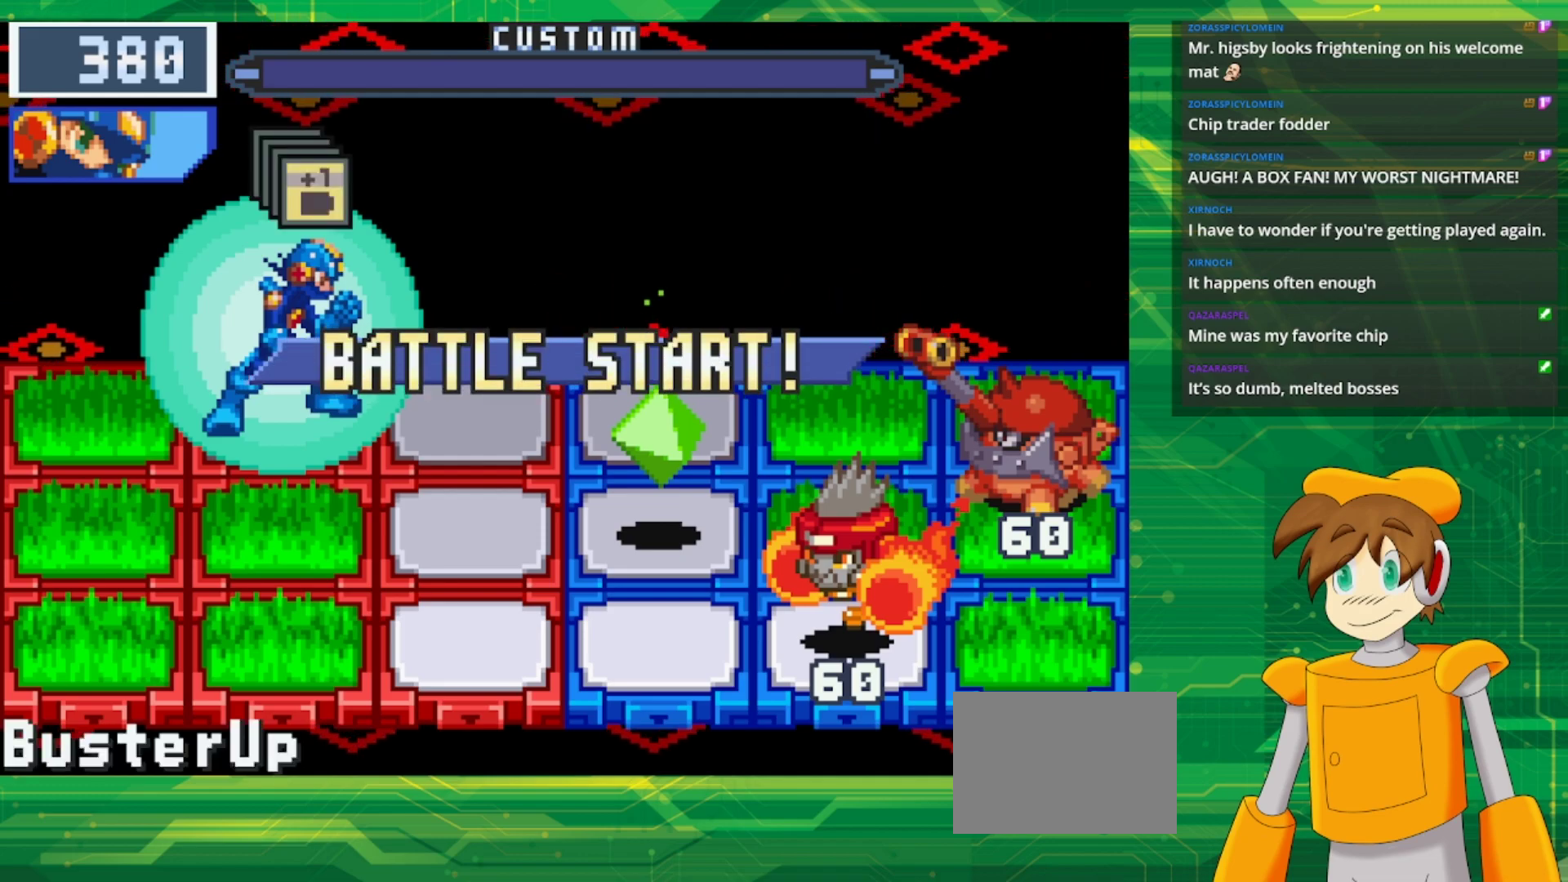
{"buttons": [], "events": []}
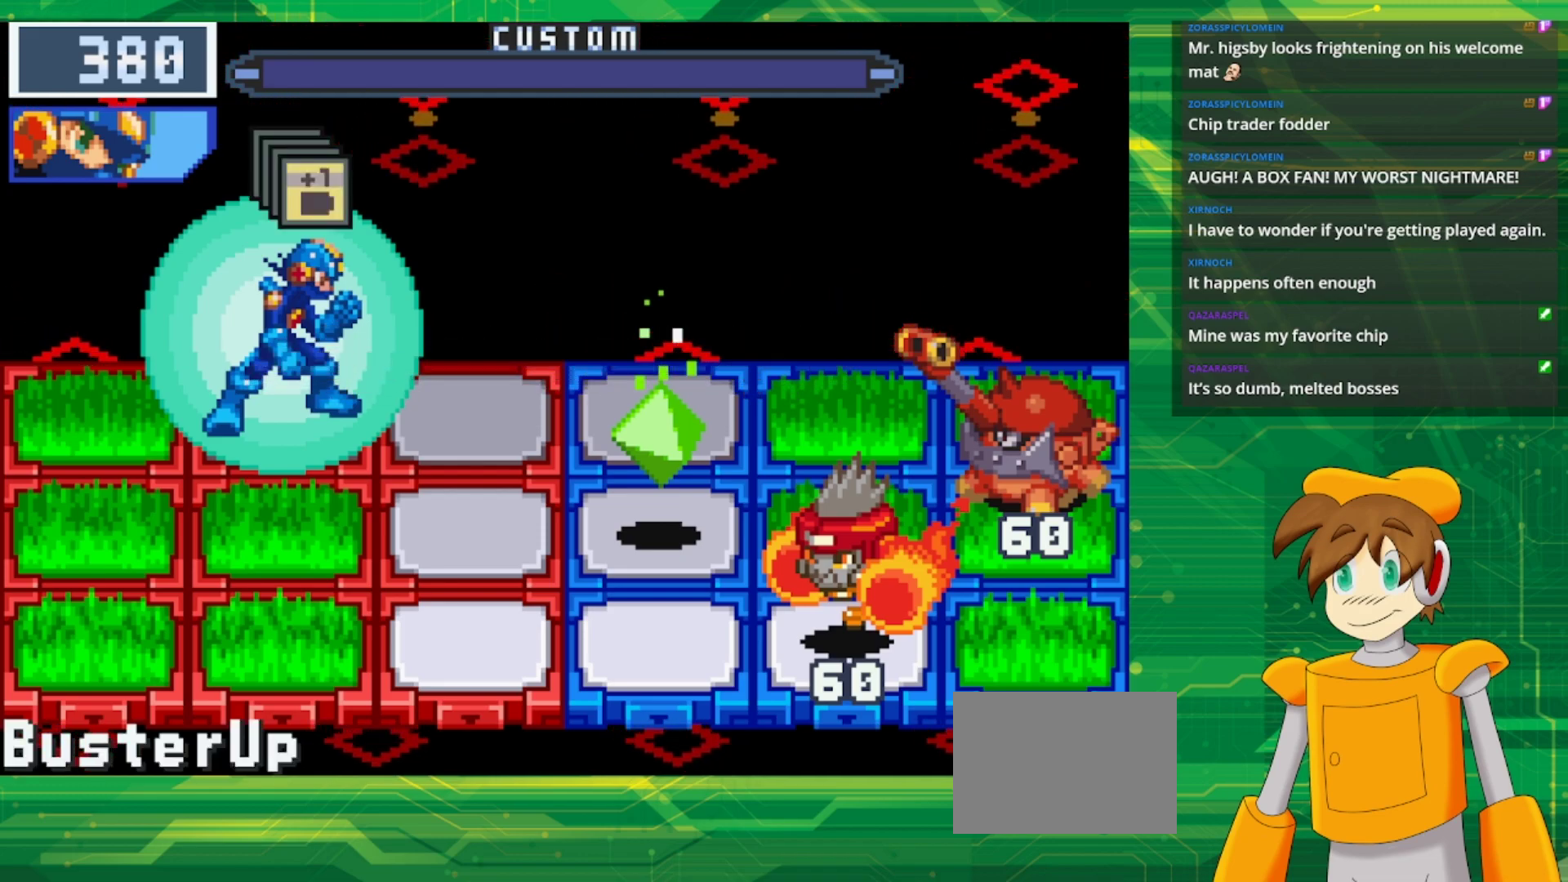
{"buttons": [], "events": [[283, "A", "down"], [483, "A", "up"]]}
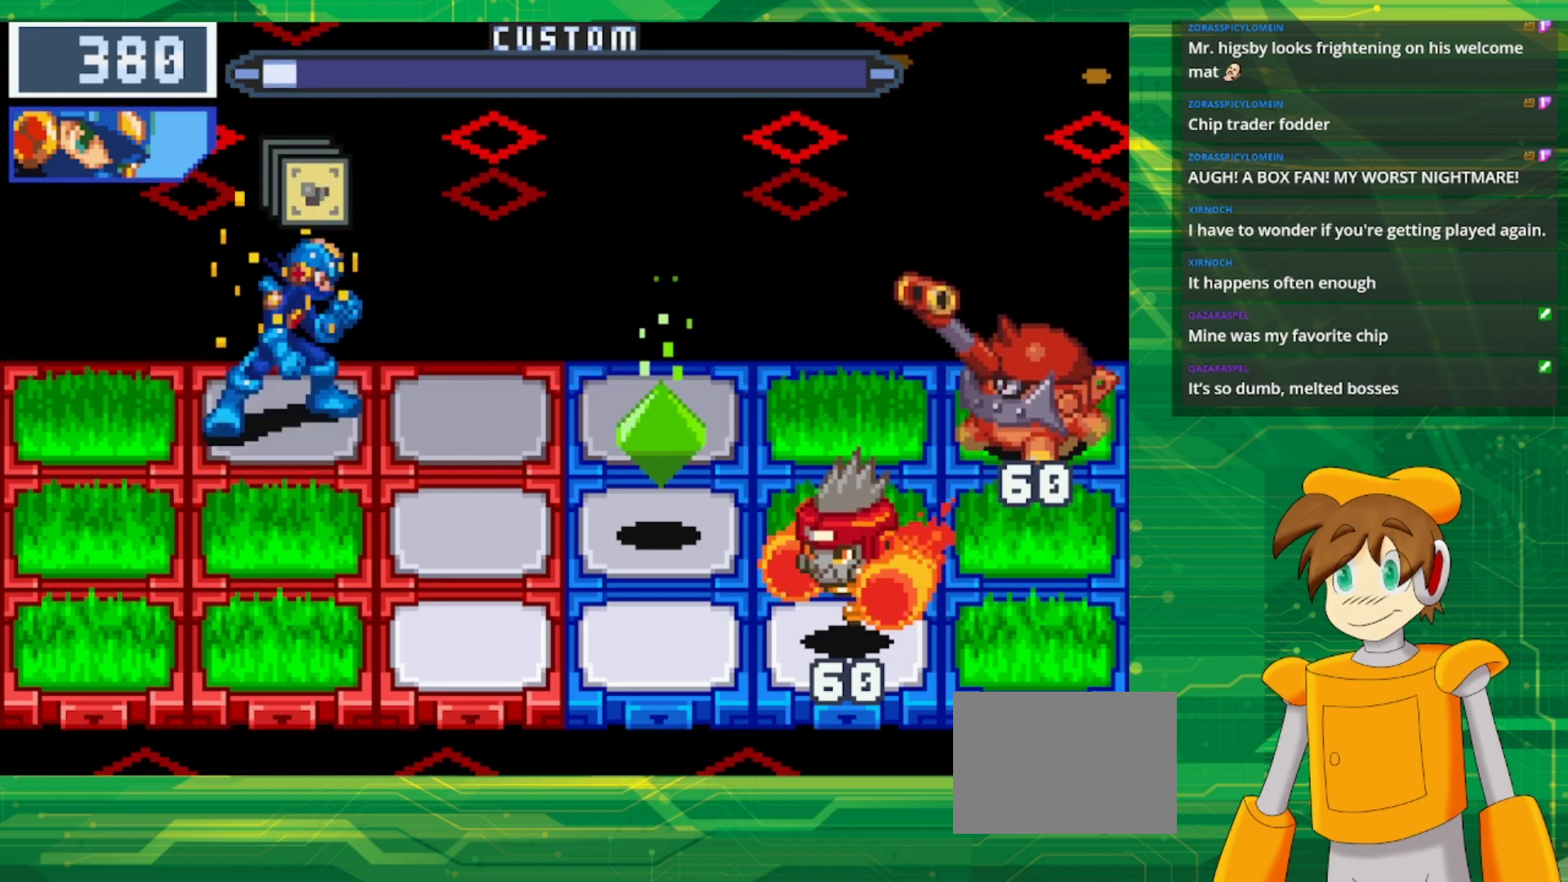
{"buttons": [], "events": []}
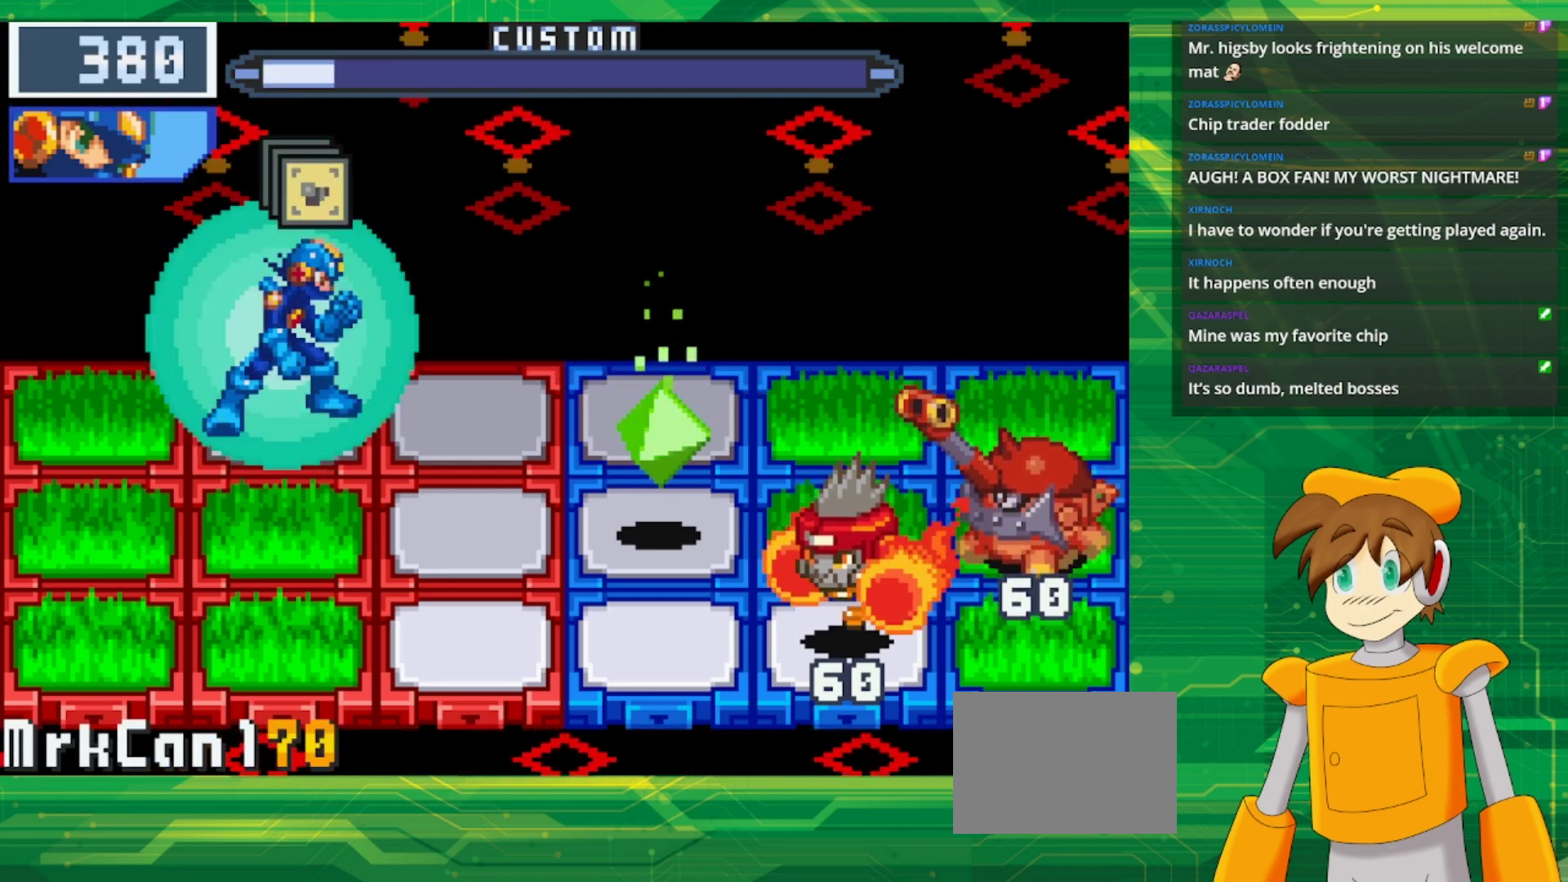
{"buttons": ["B"], "events": [[167, "DPAD_RIGHT", "down"], [317, "B", "down"], [317, "DPAD_RIGHT", "up"]]}
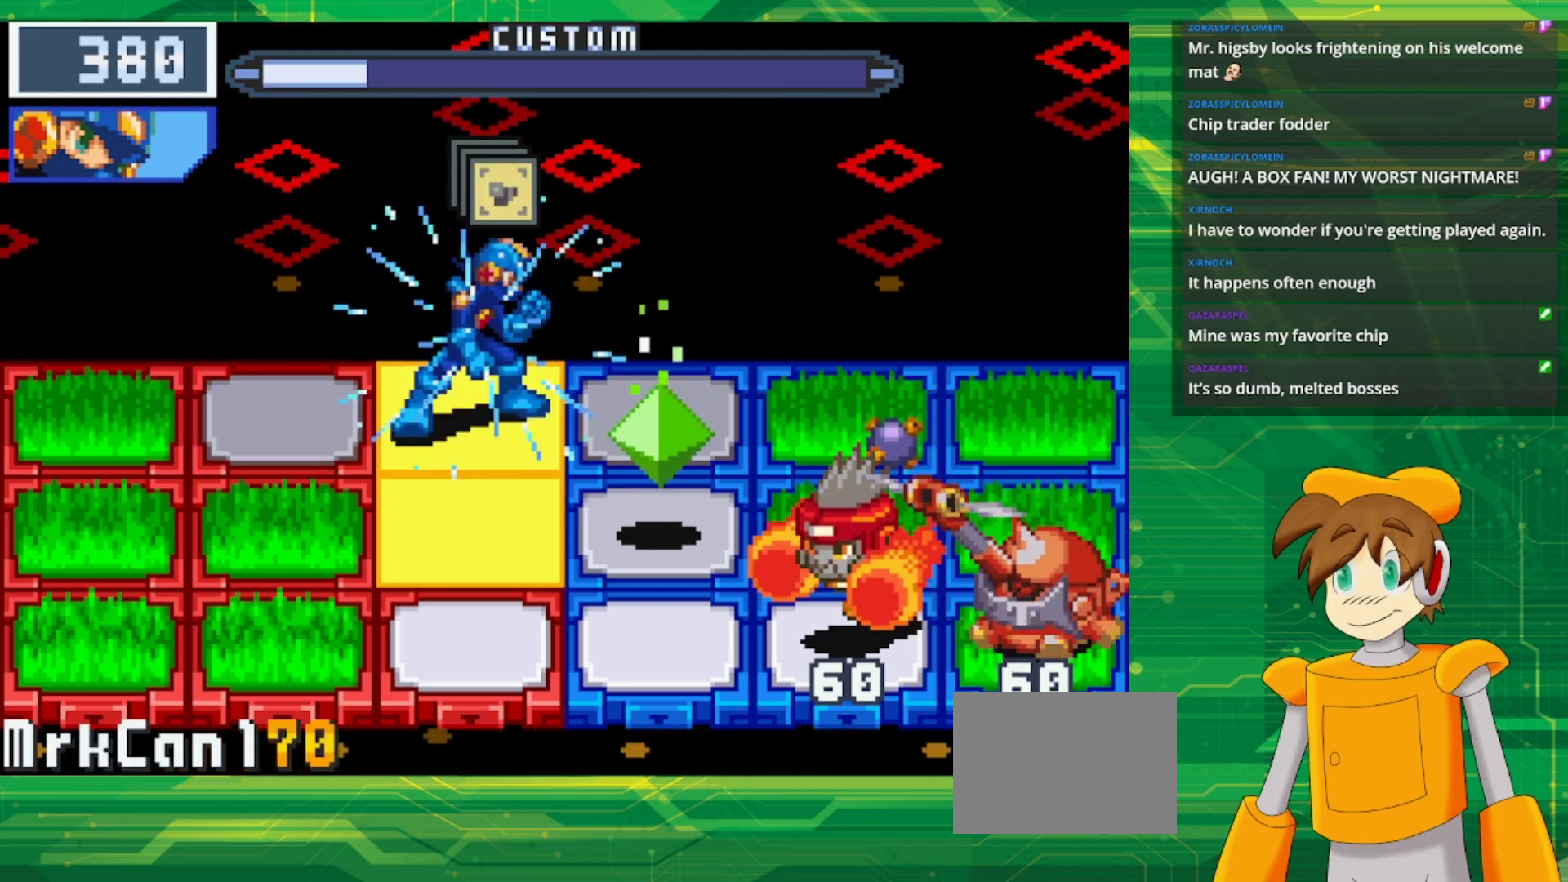
{"buttons": ["B"], "events": [[100, "DPAD_LEFT", "down"], [200, "DPAD_LEFT", "up"], [283, "DPAD_LEFT", "down"], [433, "DPAD_LEFT", "up"]]}
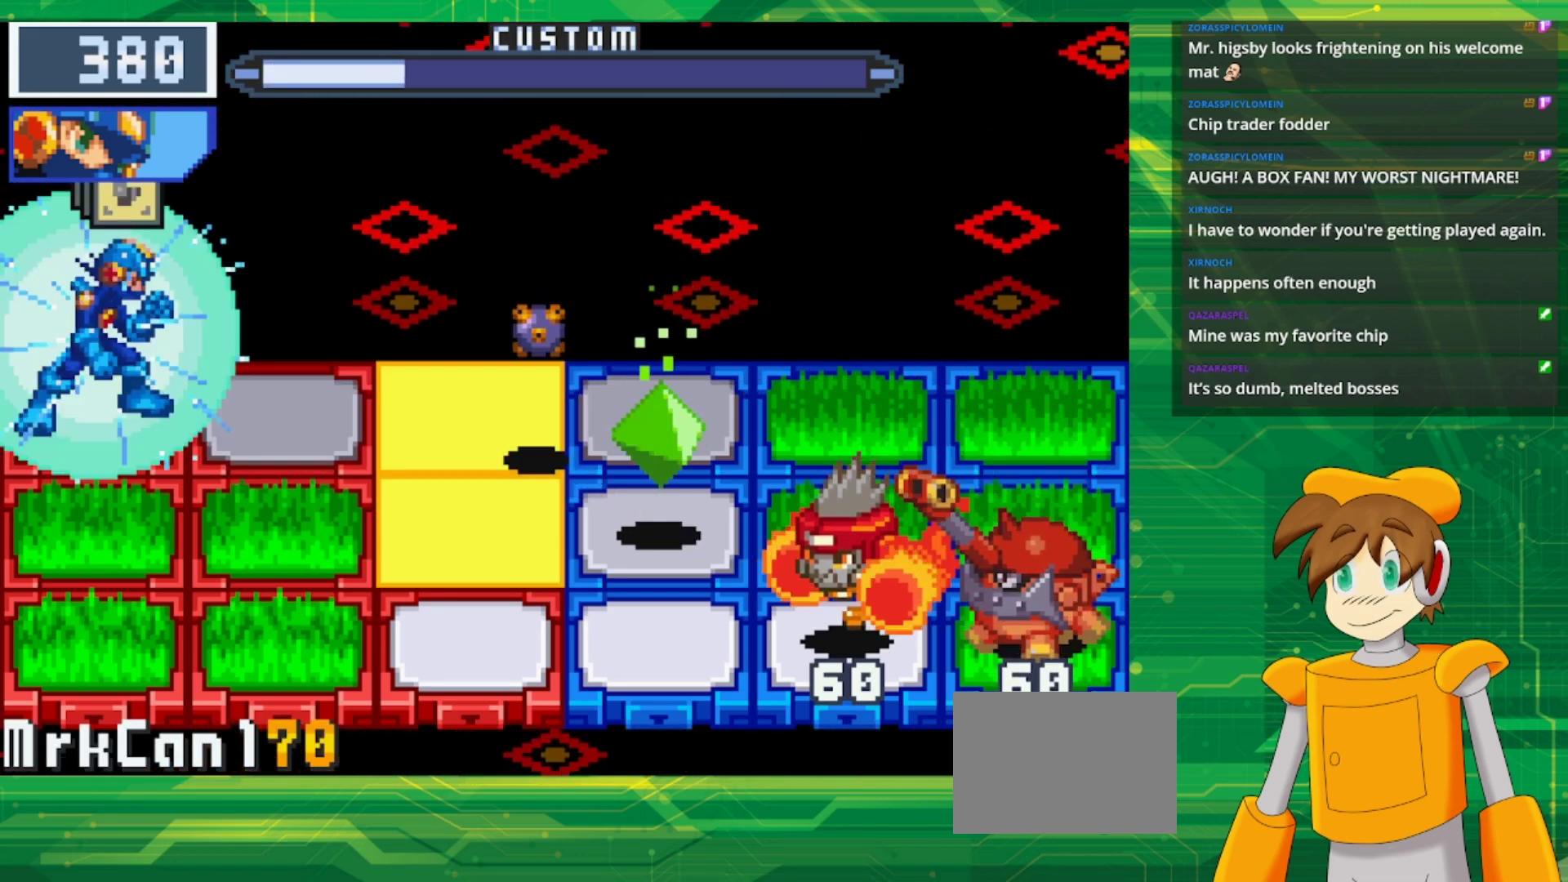
{"buttons": ["B"], "events": []}
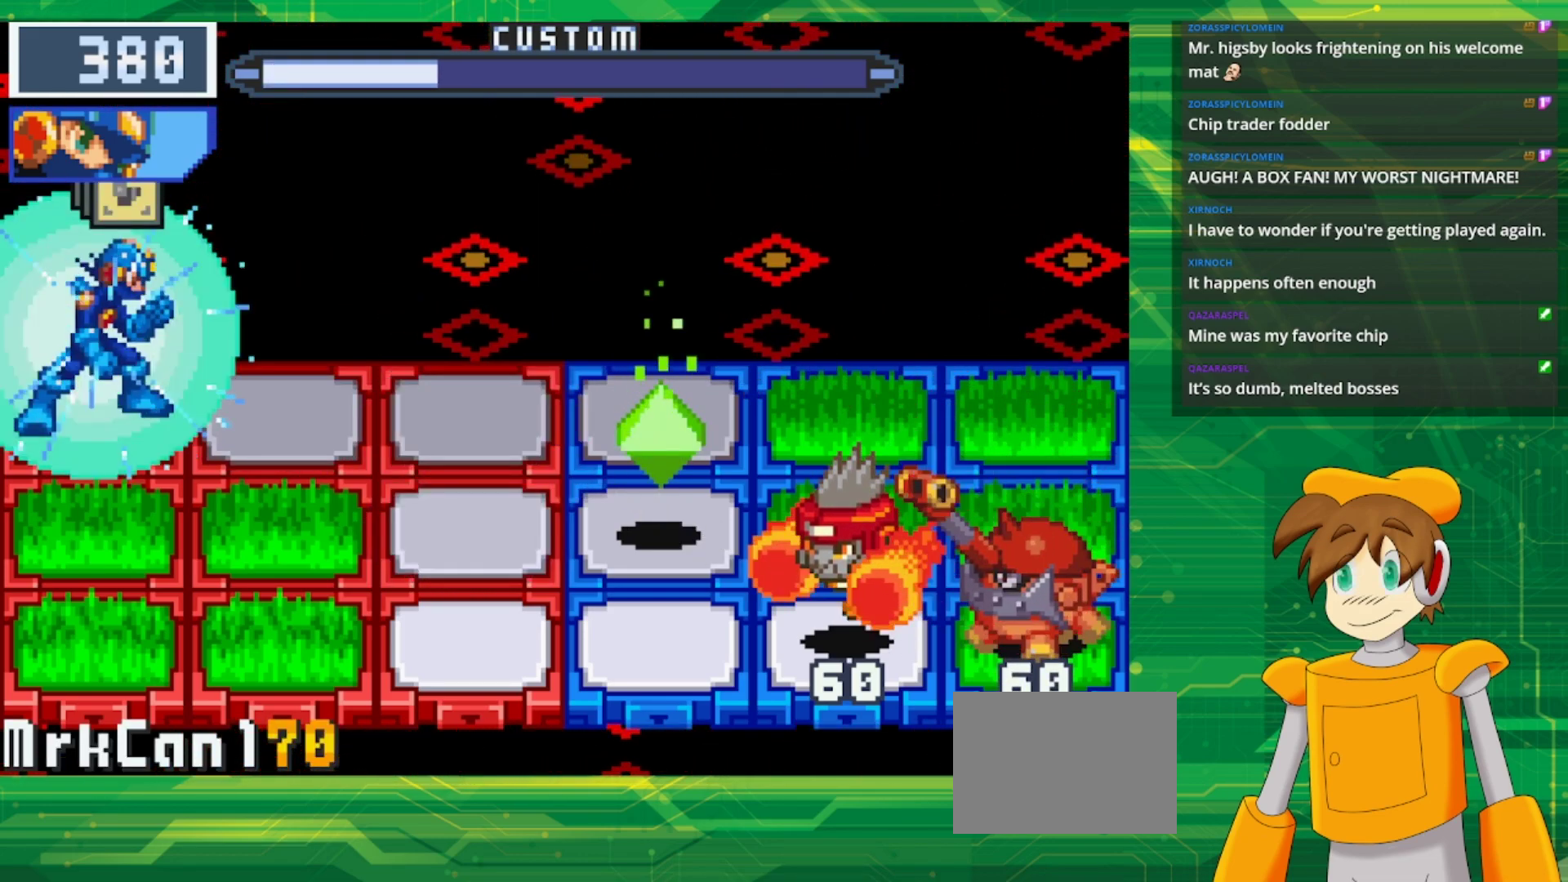
{"buttons": ["B", "DPAD_RIGHT"], "events": [[267, "DPAD_RIGHT", "down"], [367, "DPAD_RIGHT", "up"], [450, "DPAD_RIGHT", "down"]]}
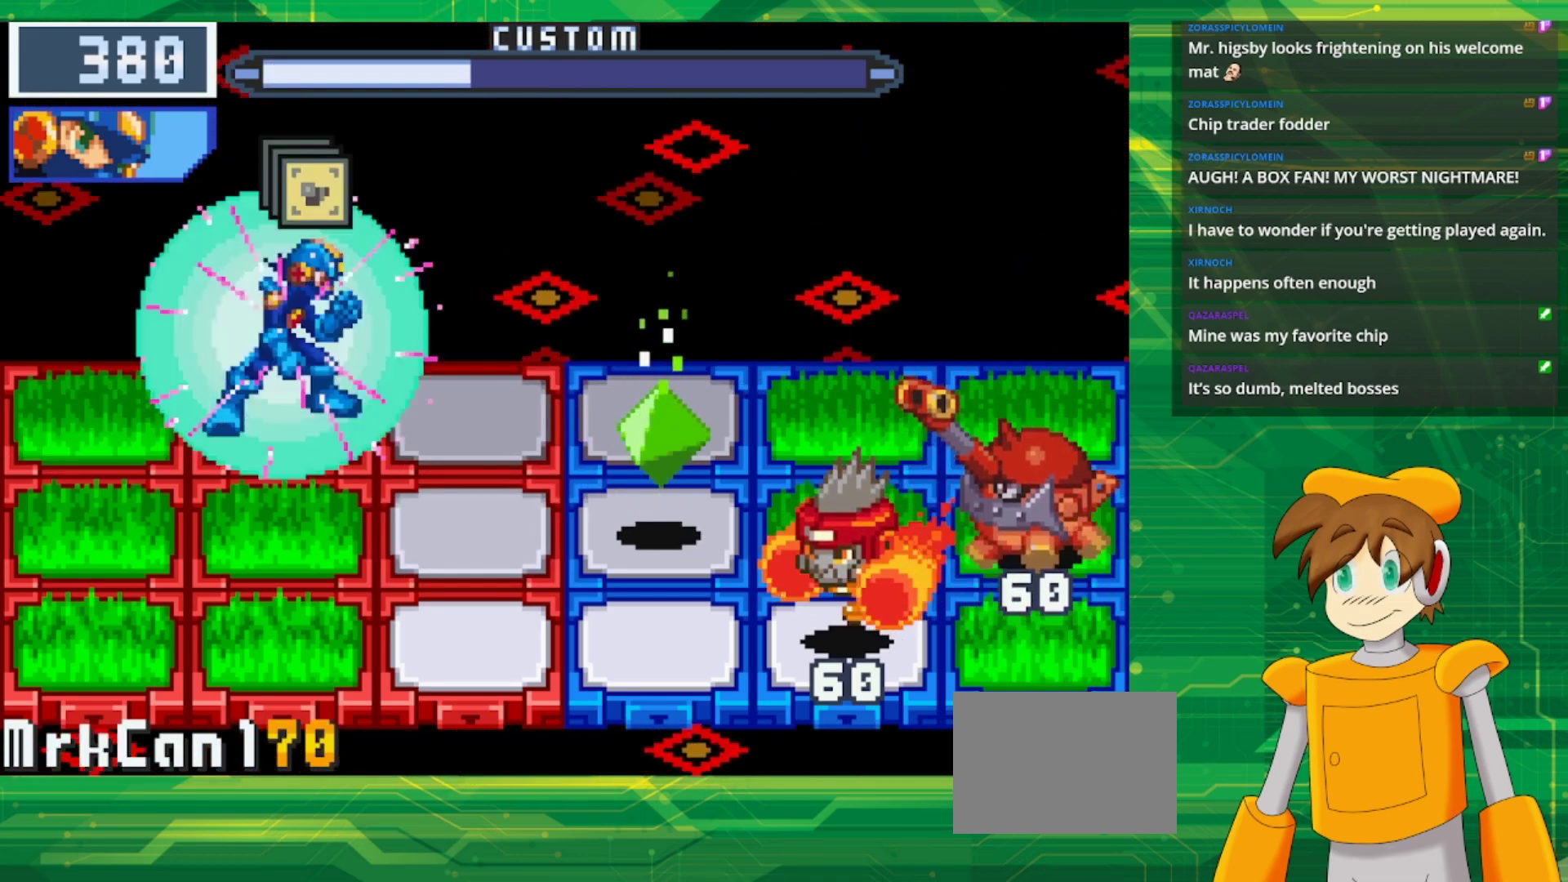
{"buttons": ["B"], "events": [[100, "DPAD_RIGHT", "up"]]}
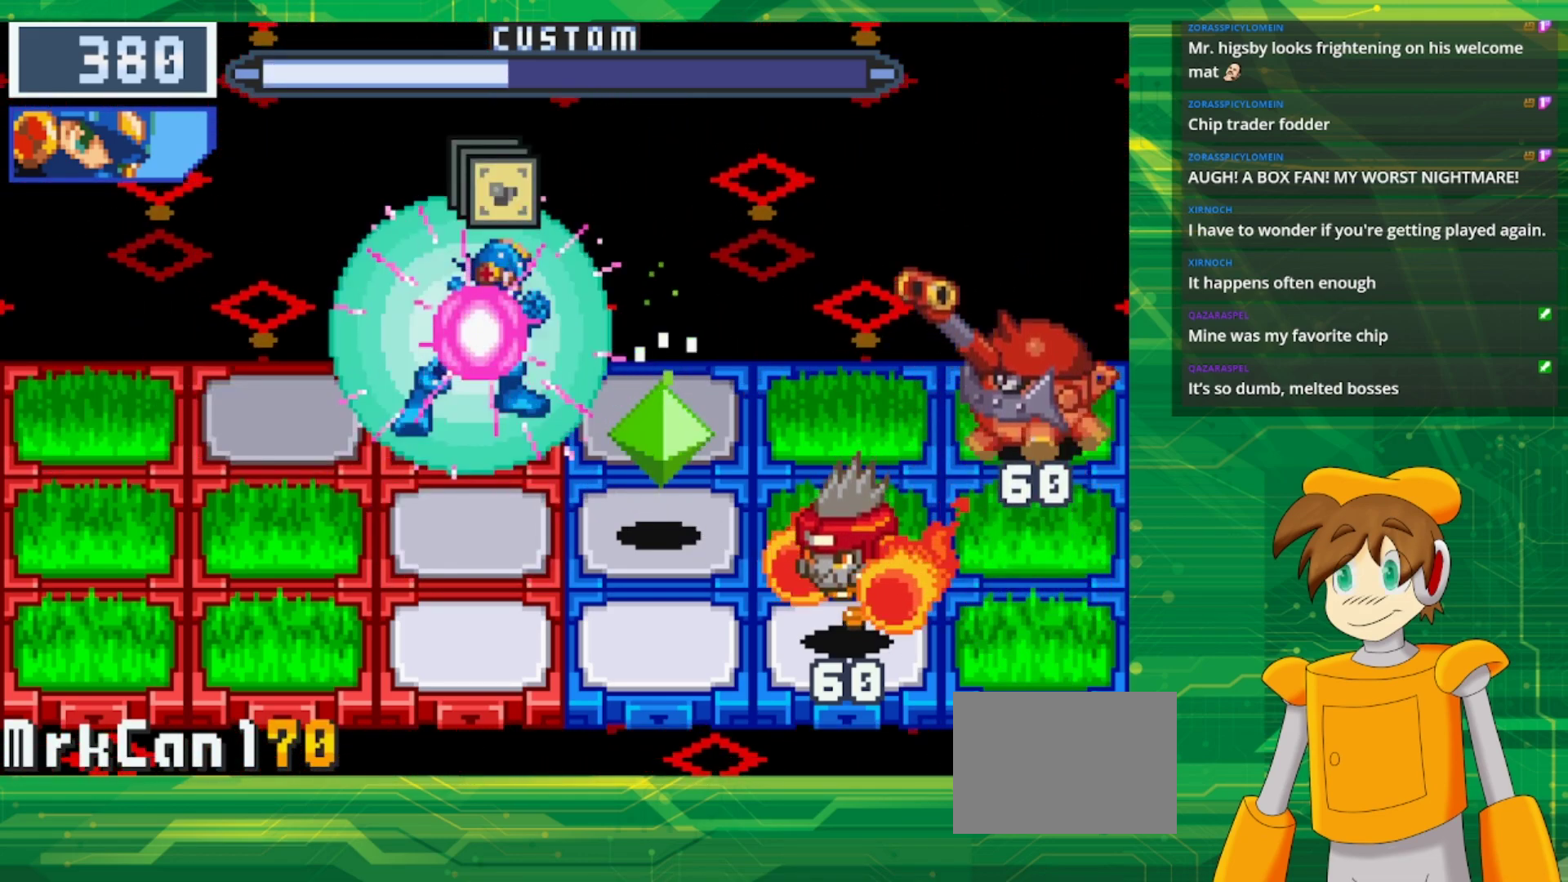
{"buttons": ["B", "DPAD_LEFT"], "events": [[83, "B", "up"], [167, "B", "down"], [500, "DPAD_LEFT", "down"]]}
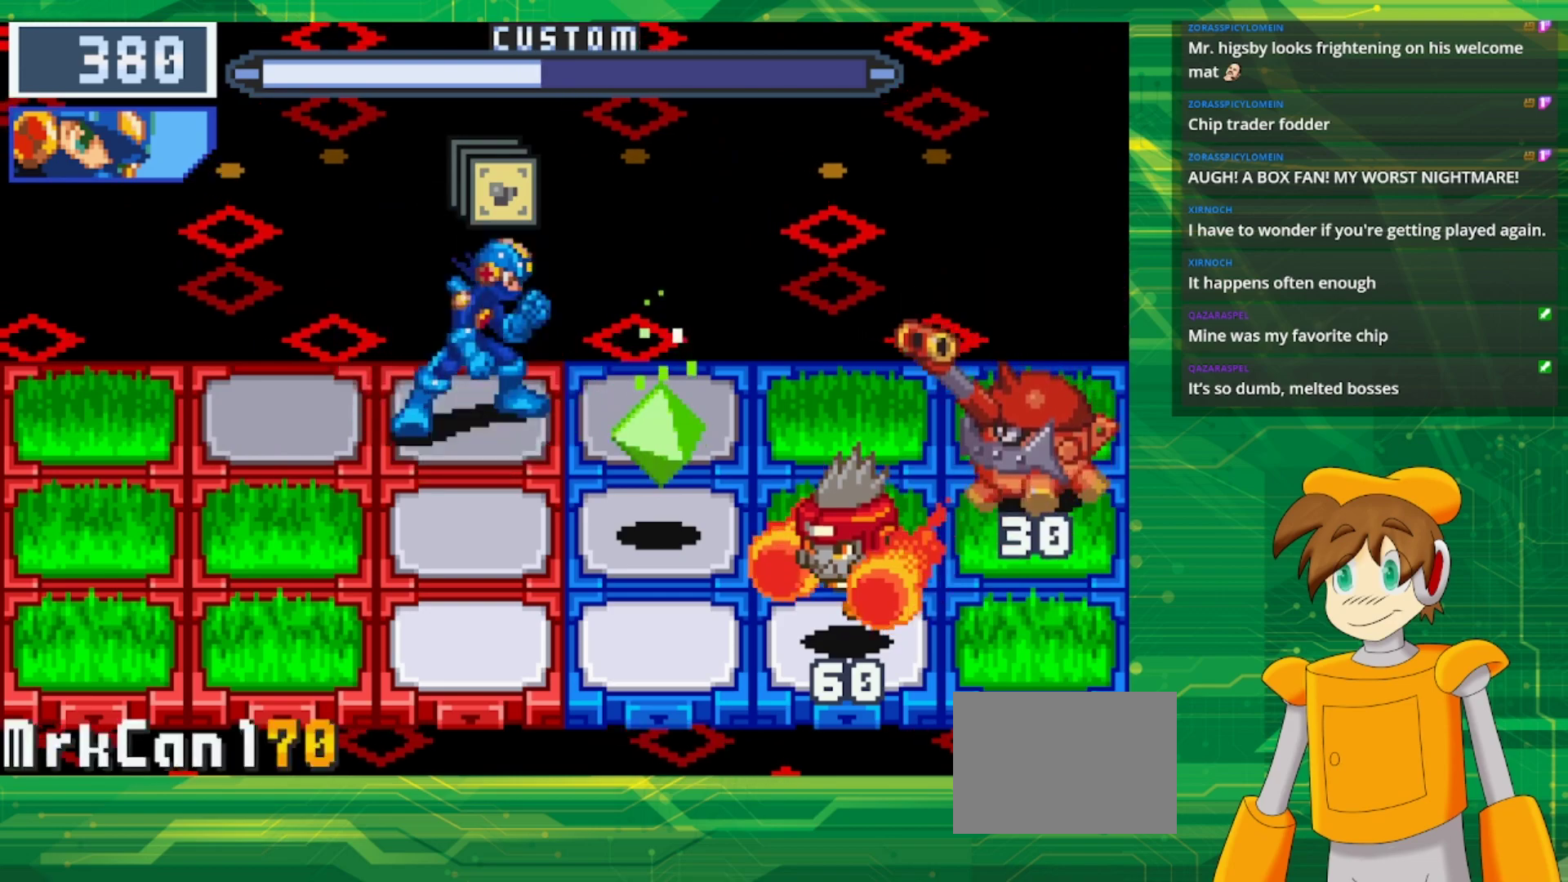
{"buttons": ["B"], "events": [[150, "DPAD_LEFT", "up"]]}
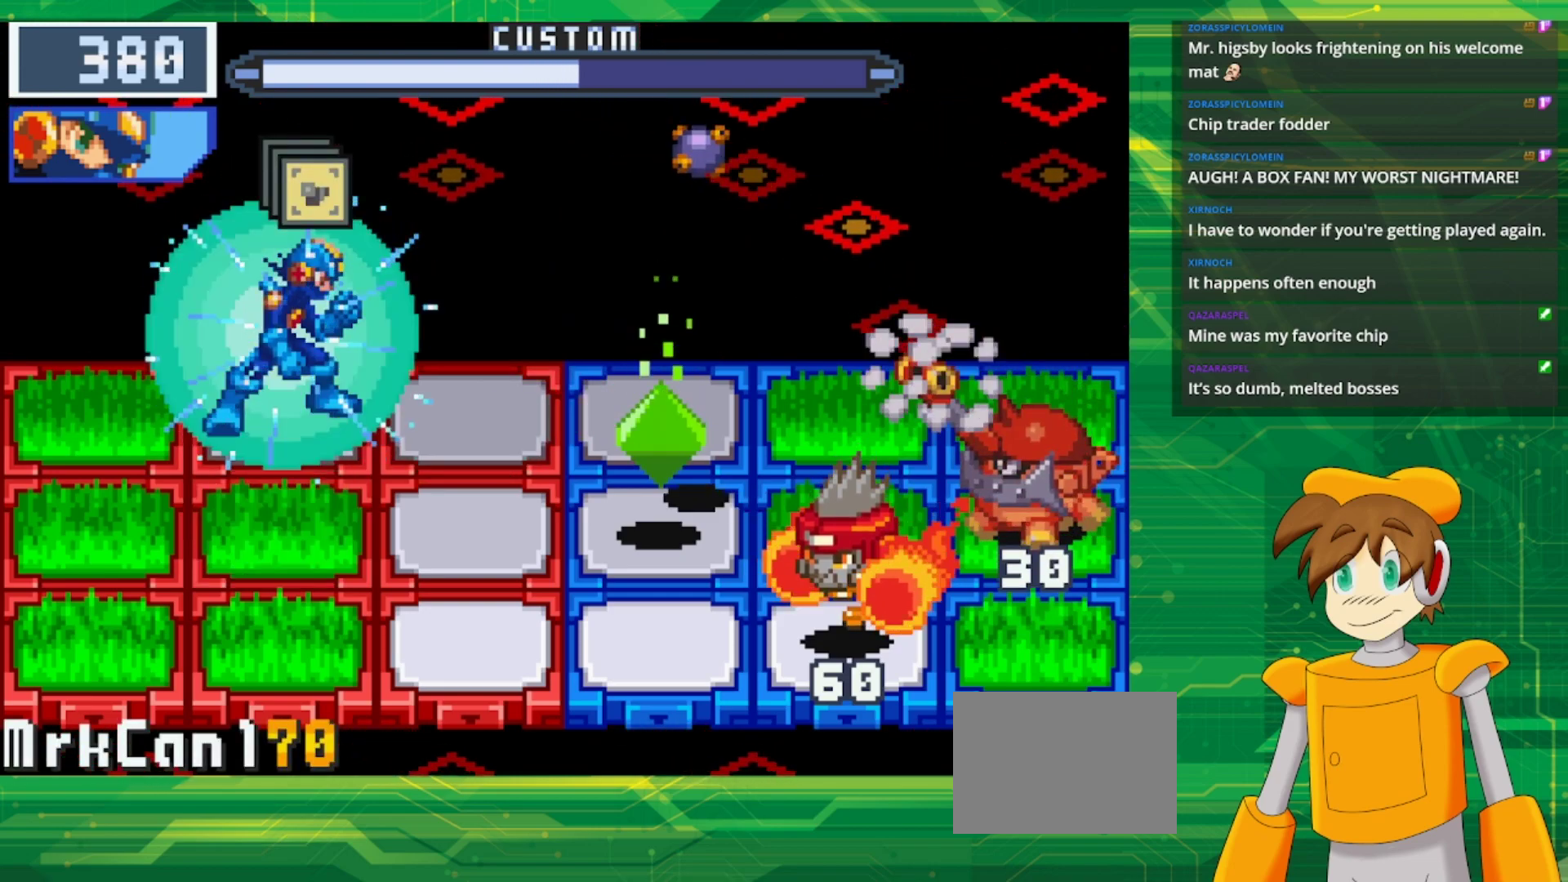
{"buttons": ["B"], "events": [[67, "DPAD_LEFT", "down"], [217, "DPAD_LEFT", "up"]]}
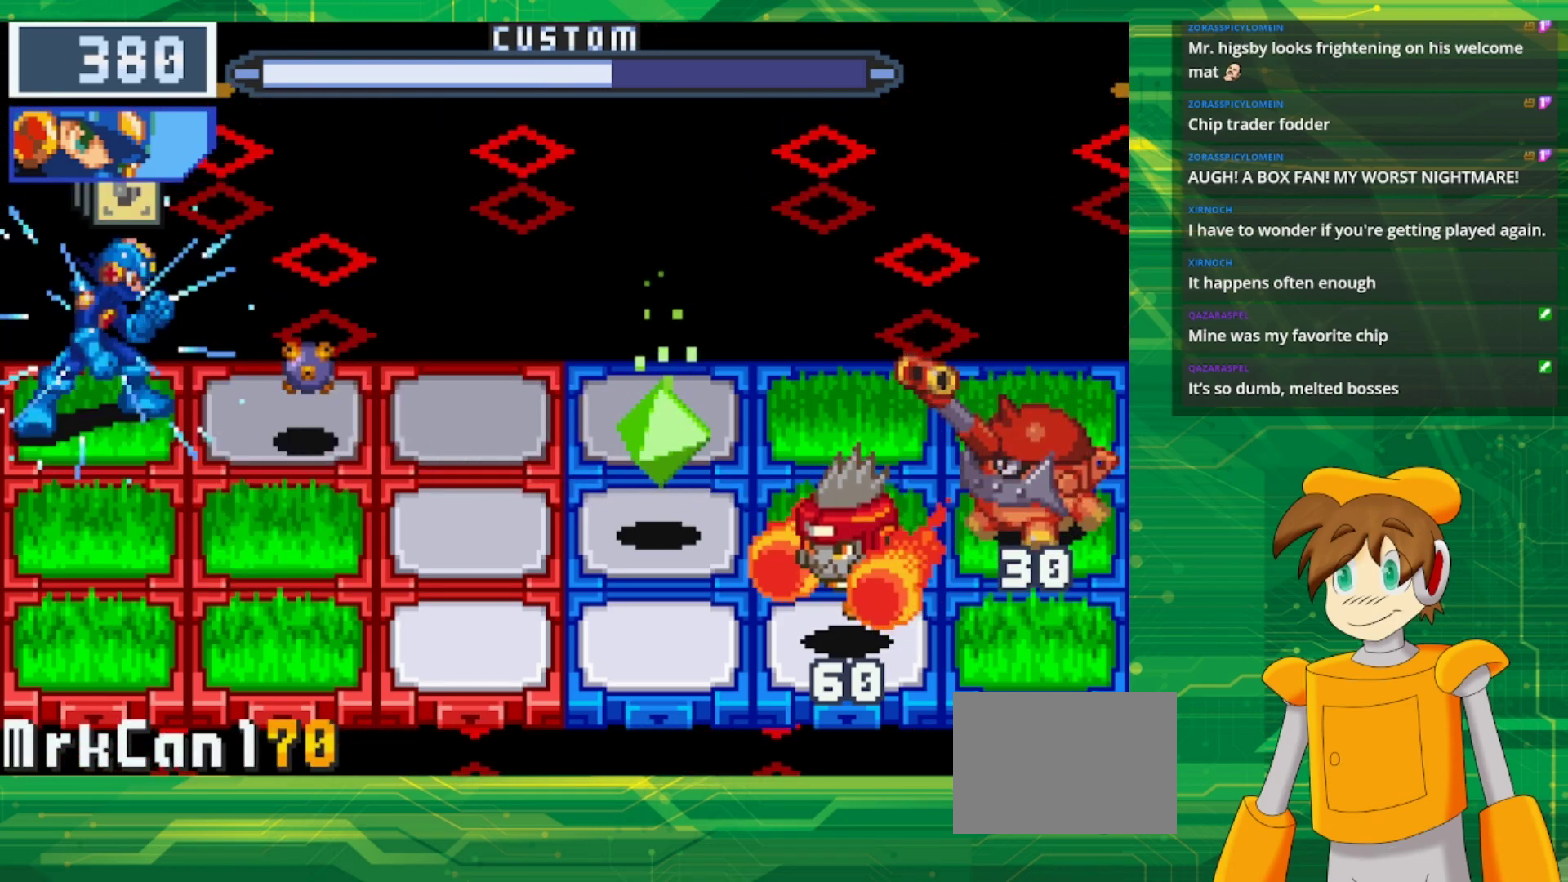
{"buttons": ["B"], "events": []}
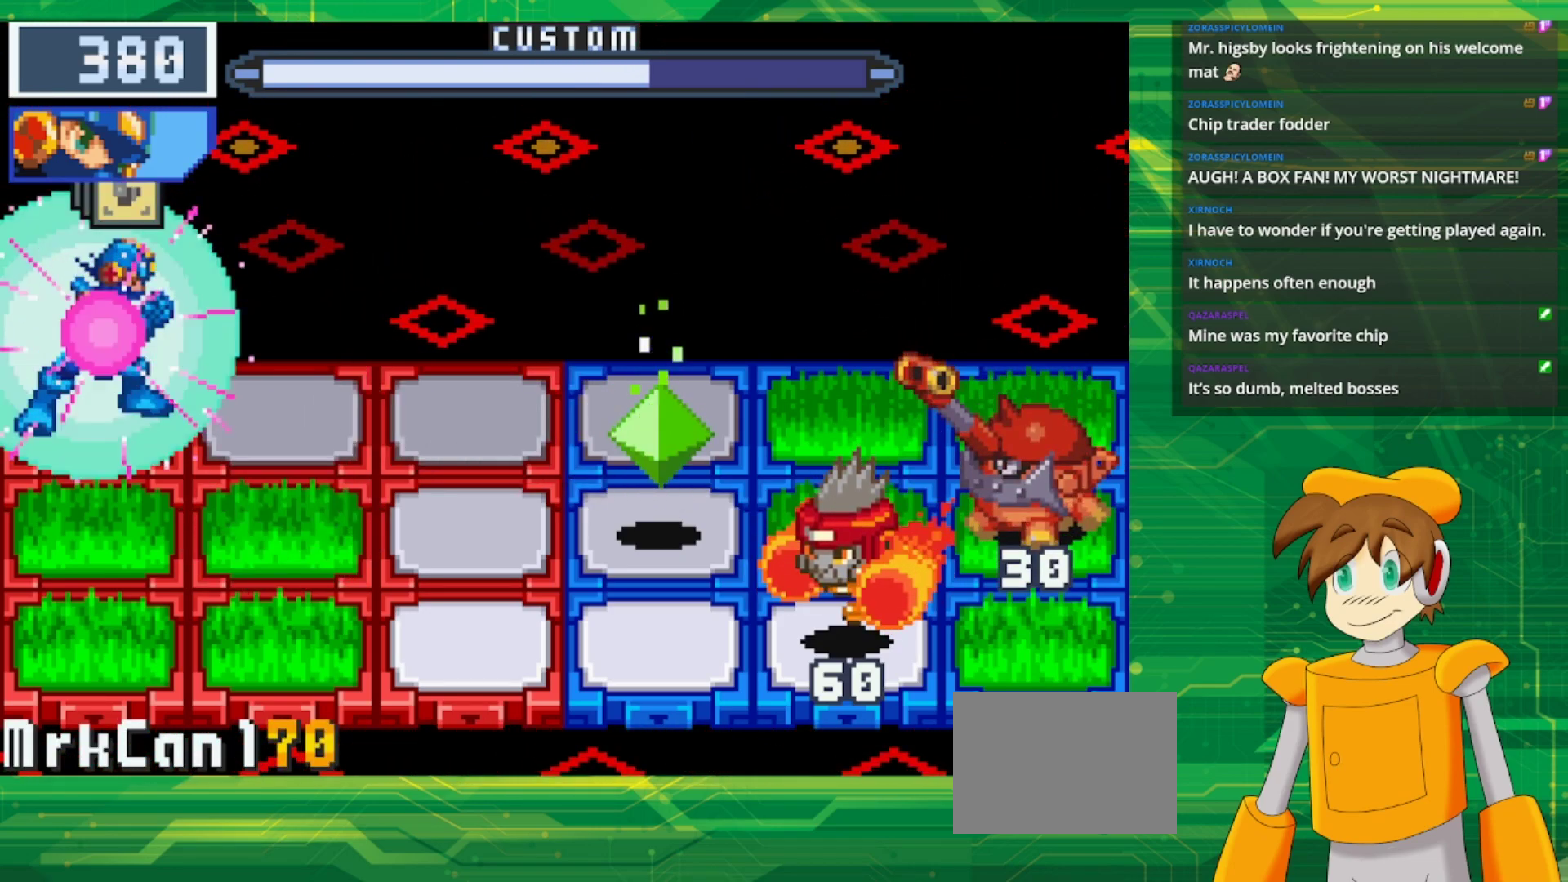
{"buttons": ["B", "DPAD_RIGHT"], "events": [[183, "DPAD_RIGHT", "down"], [317, "DPAD_RIGHT", "up"], [383, "DPAD_RIGHT", "down"]]}
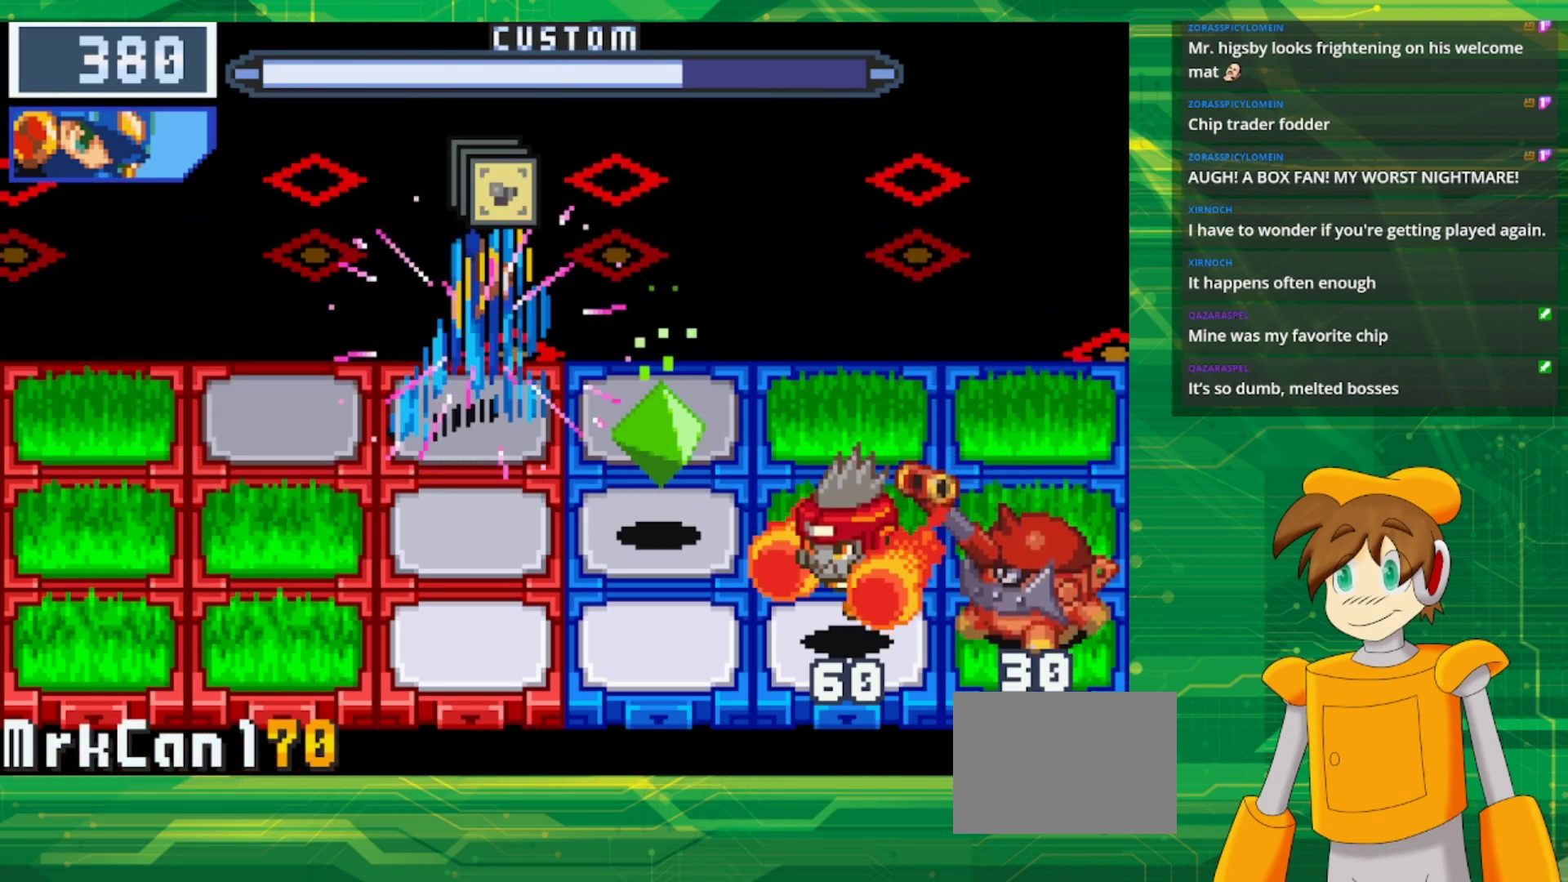
{"buttons": ["B"], "events": [[17, "DPAD_RIGHT", "up"]]}